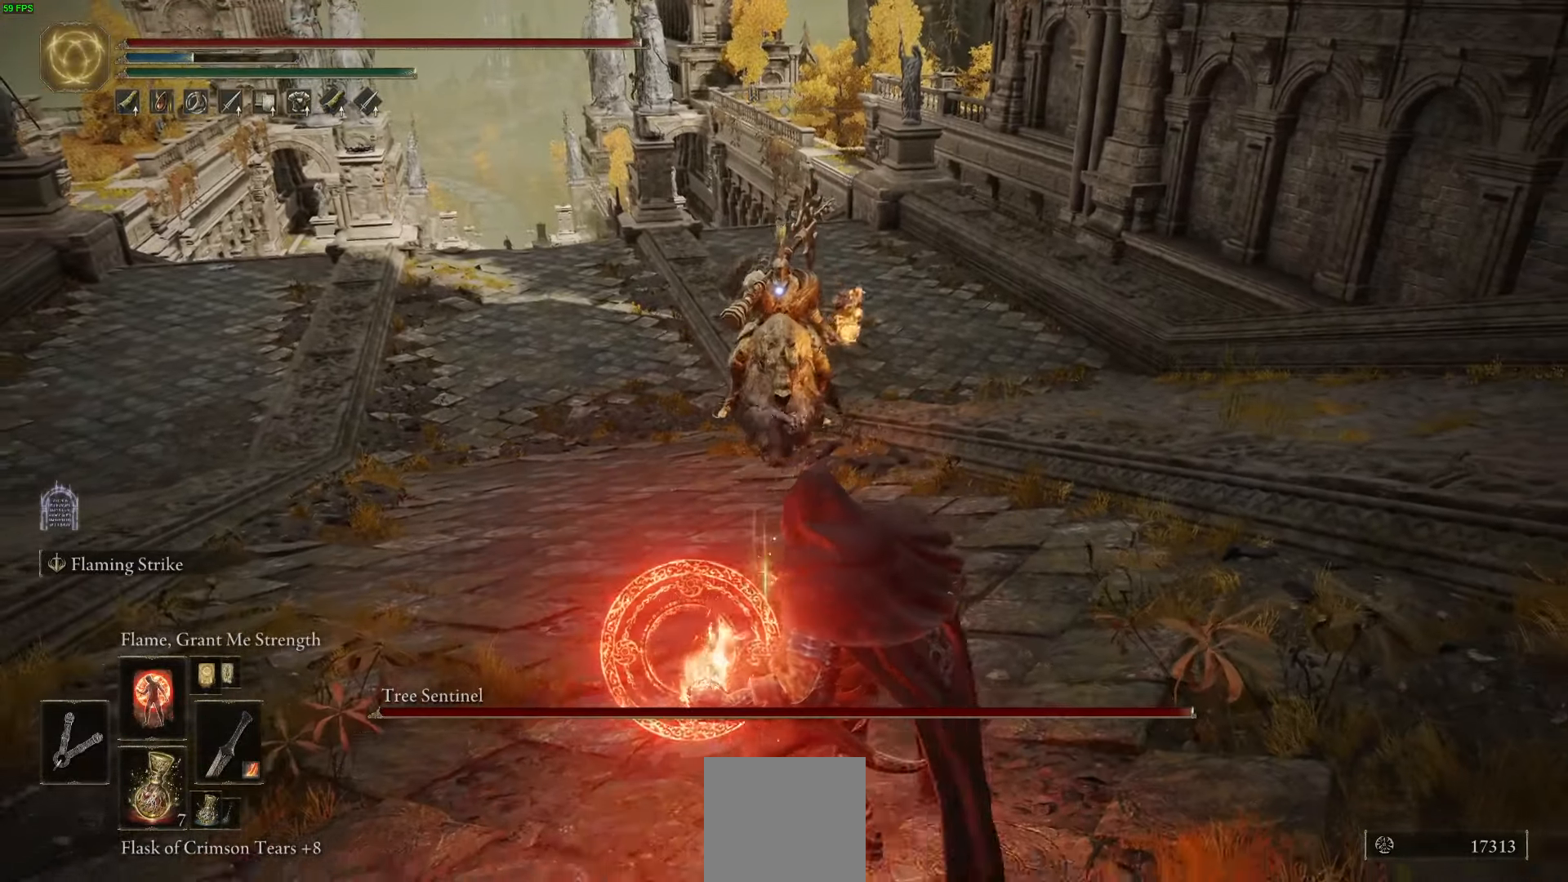
Gameplay with a controller (Xbox layout); each line is a JSON object with the inputs held at the frame after it. "events" lists button and stick changes between this image and that frame as [ms after this image, input, new state], when the widget could be followed in between.
{"buttons": [], "left_stick": "right", "right_stick": "center", "events": [[50, "left_stick", "down-right"], [217, "left_stick", "right"]]}
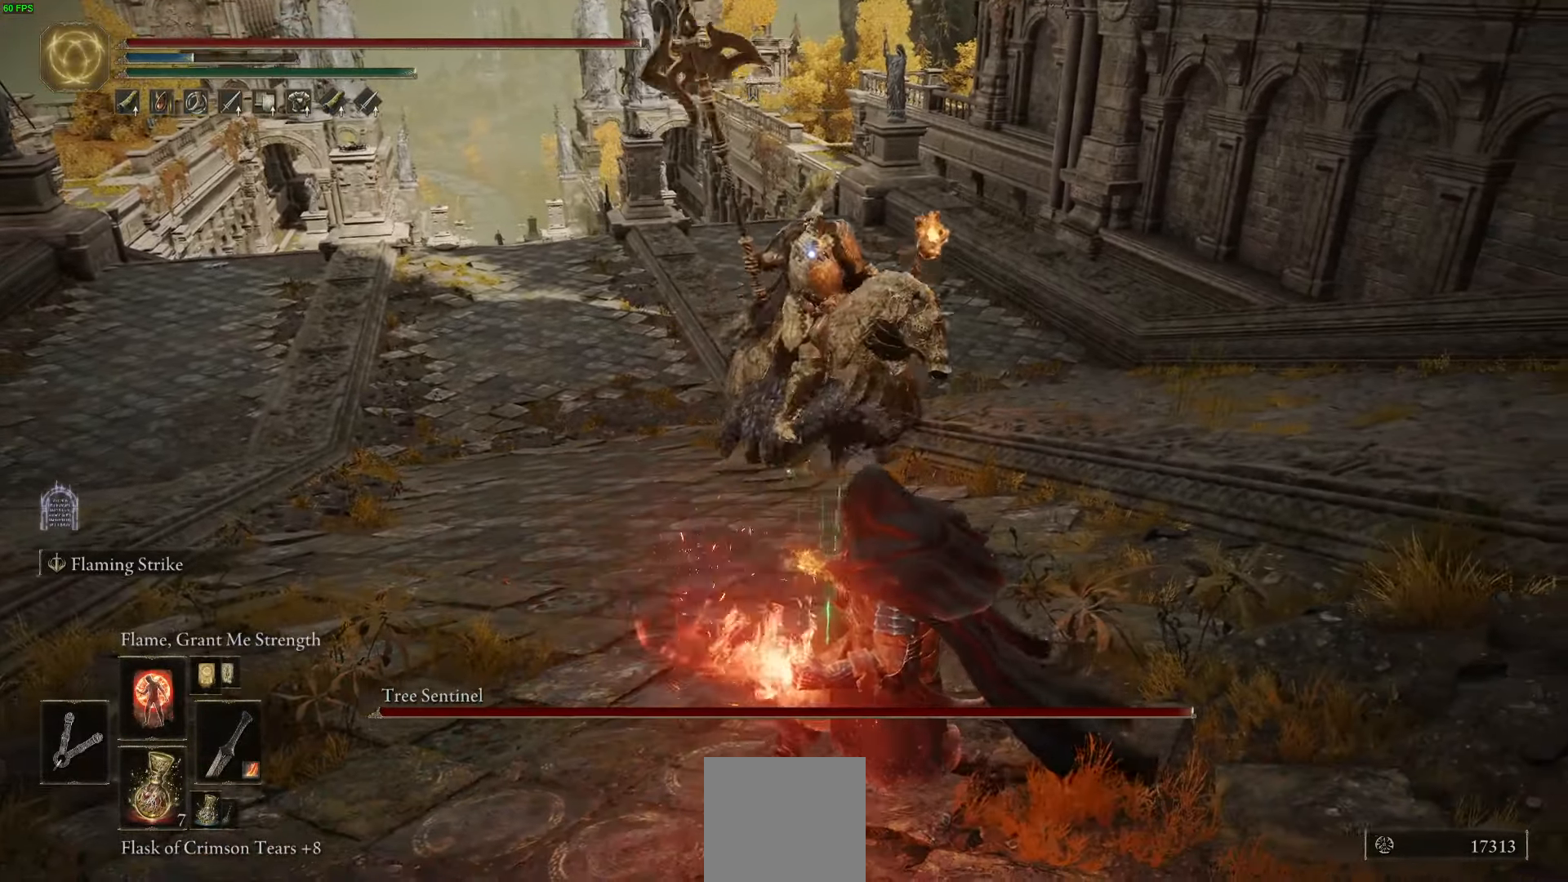
{"buttons": [], "left_stick": "up-right", "right_stick": "center", "events": [[17, "left_stick", "up-right"]]}
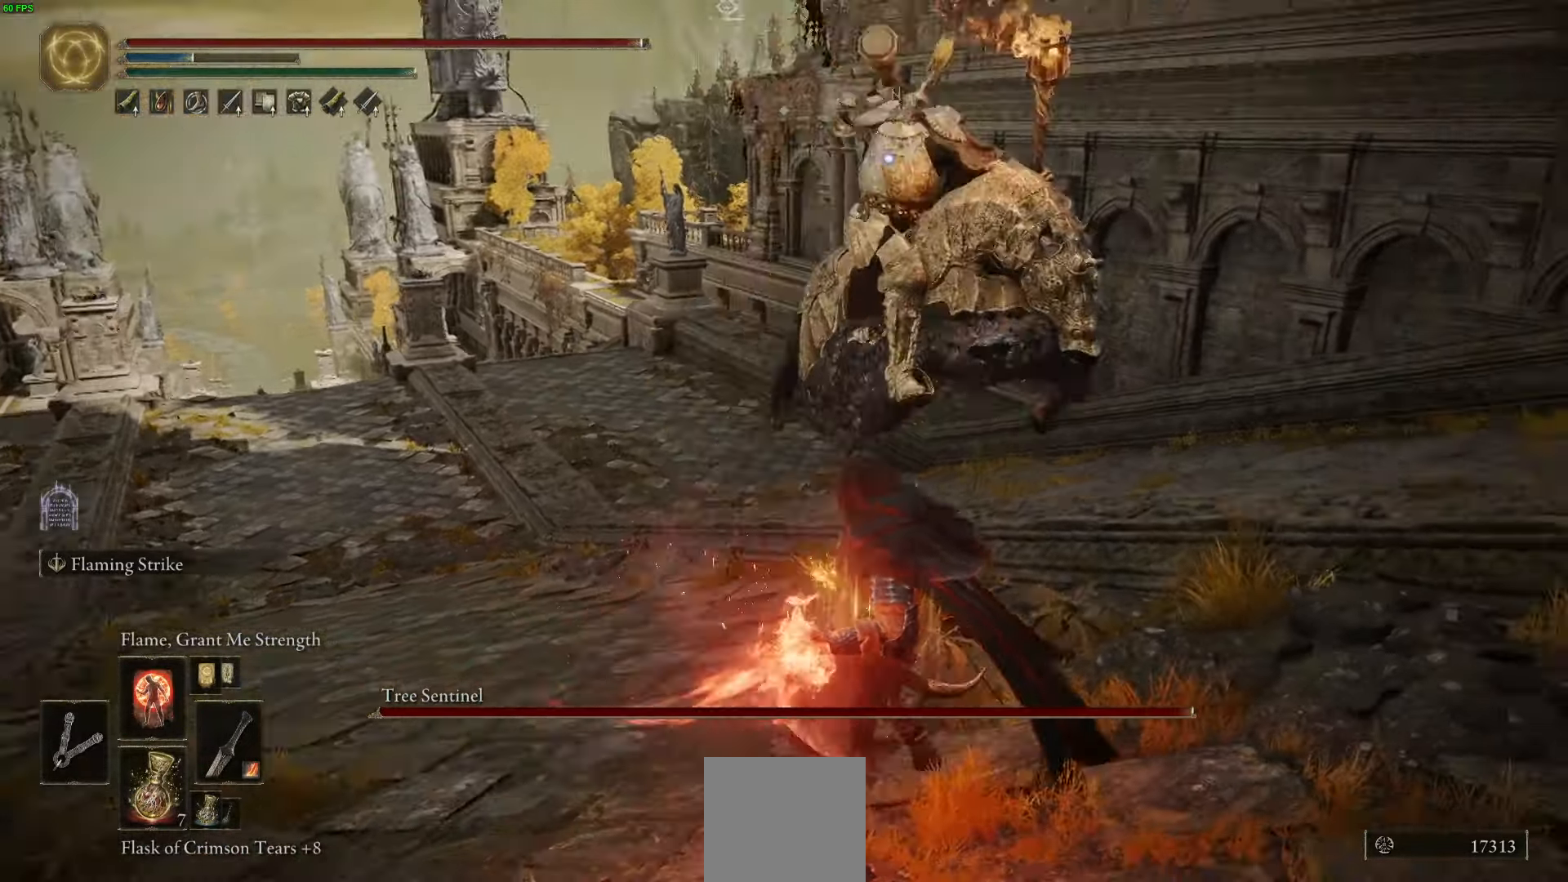
{"buttons": [], "left_stick": "up-right", "right_stick": "center", "events": []}
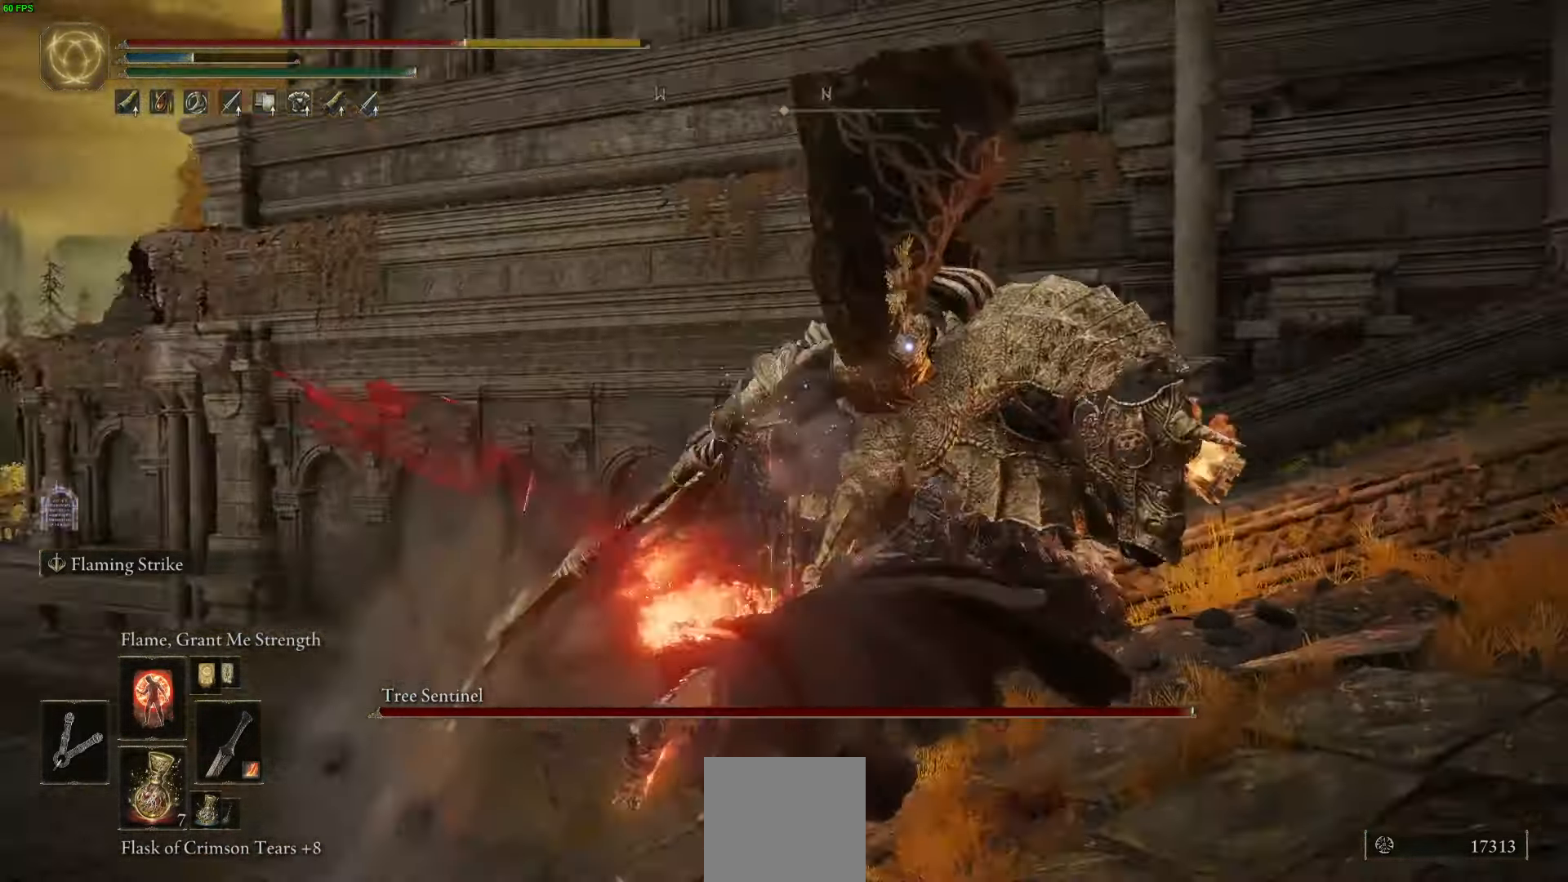
{"buttons": [], "left_stick": "up-right", "right_stick": "center", "events": []}
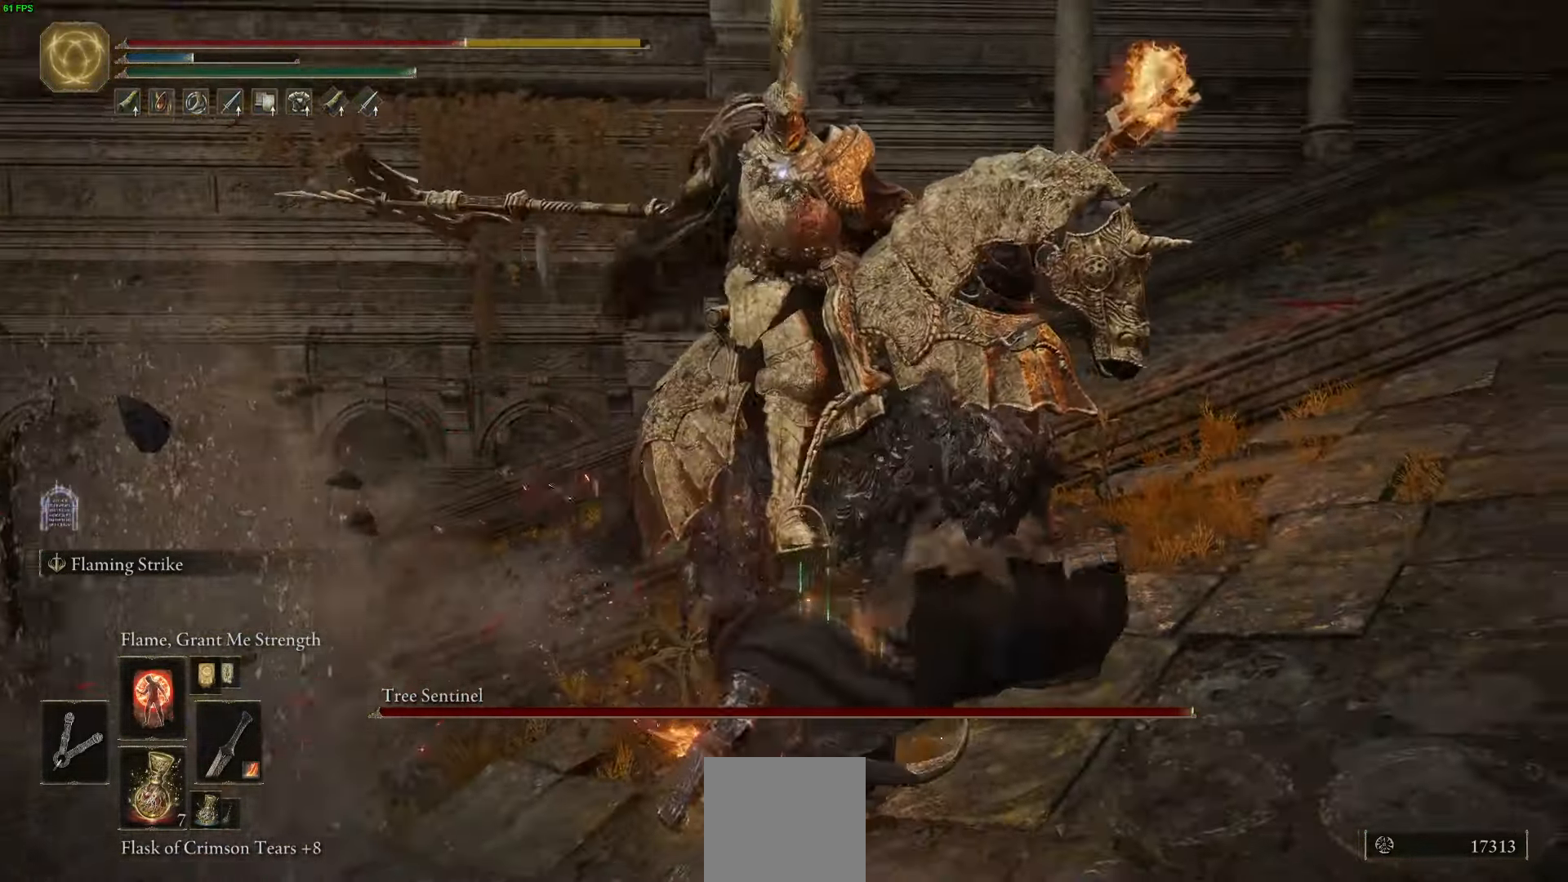
{"buttons": [], "left_stick": "up", "right_stick": "center", "events": [[400, "B", "down"], [417, "left_stick", "up"], [500, "B", "up"]]}
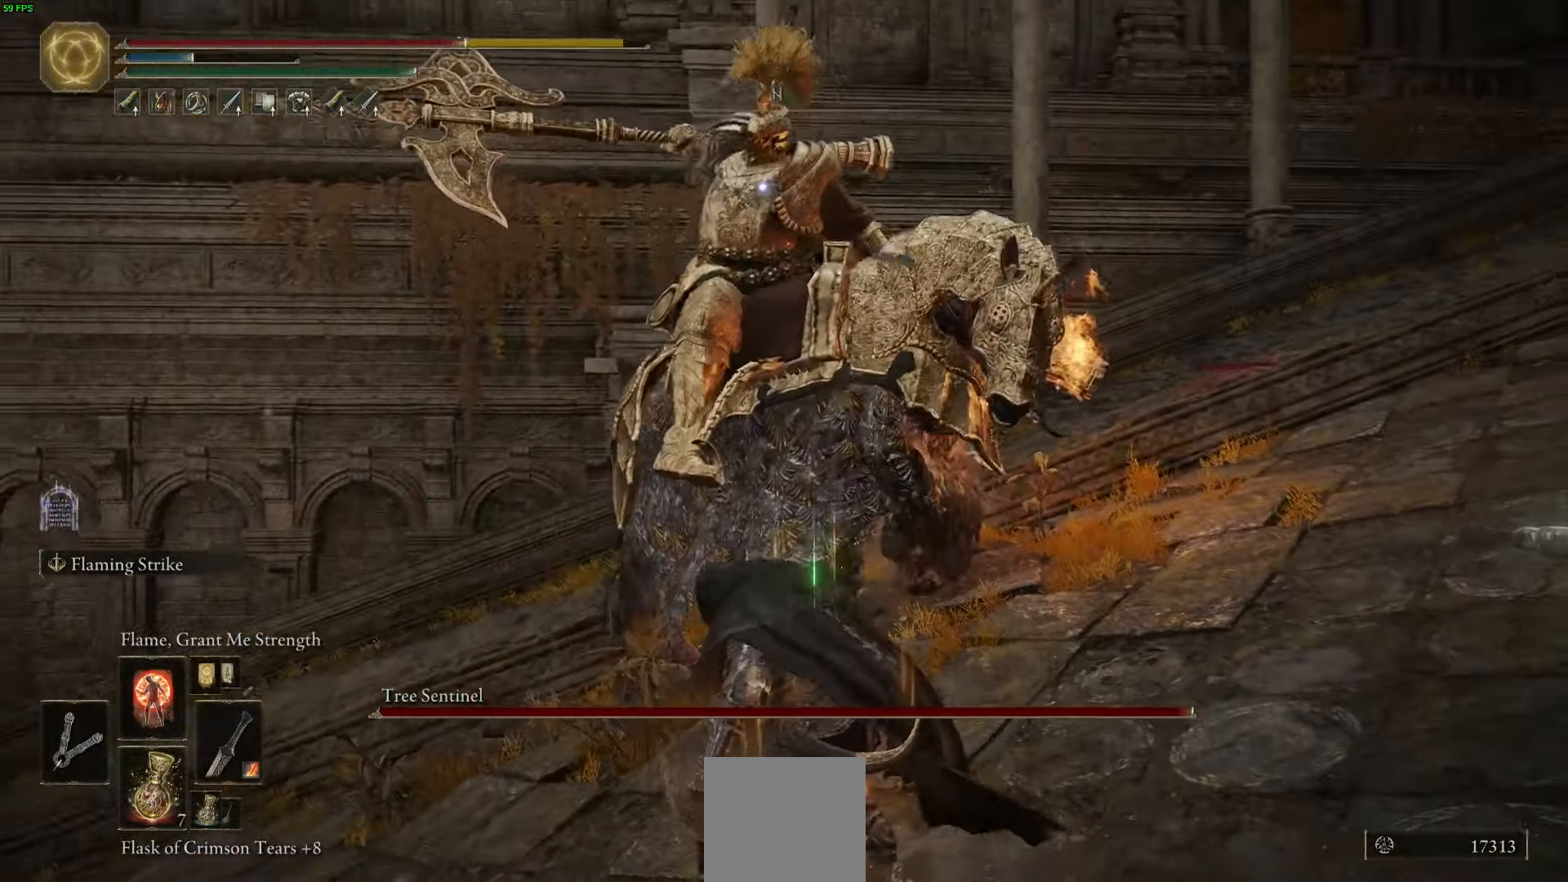
{"buttons": [], "left_stick": "up-left", "right_stick": "center", "events": [[500, "left_stick", "up-left"]]}
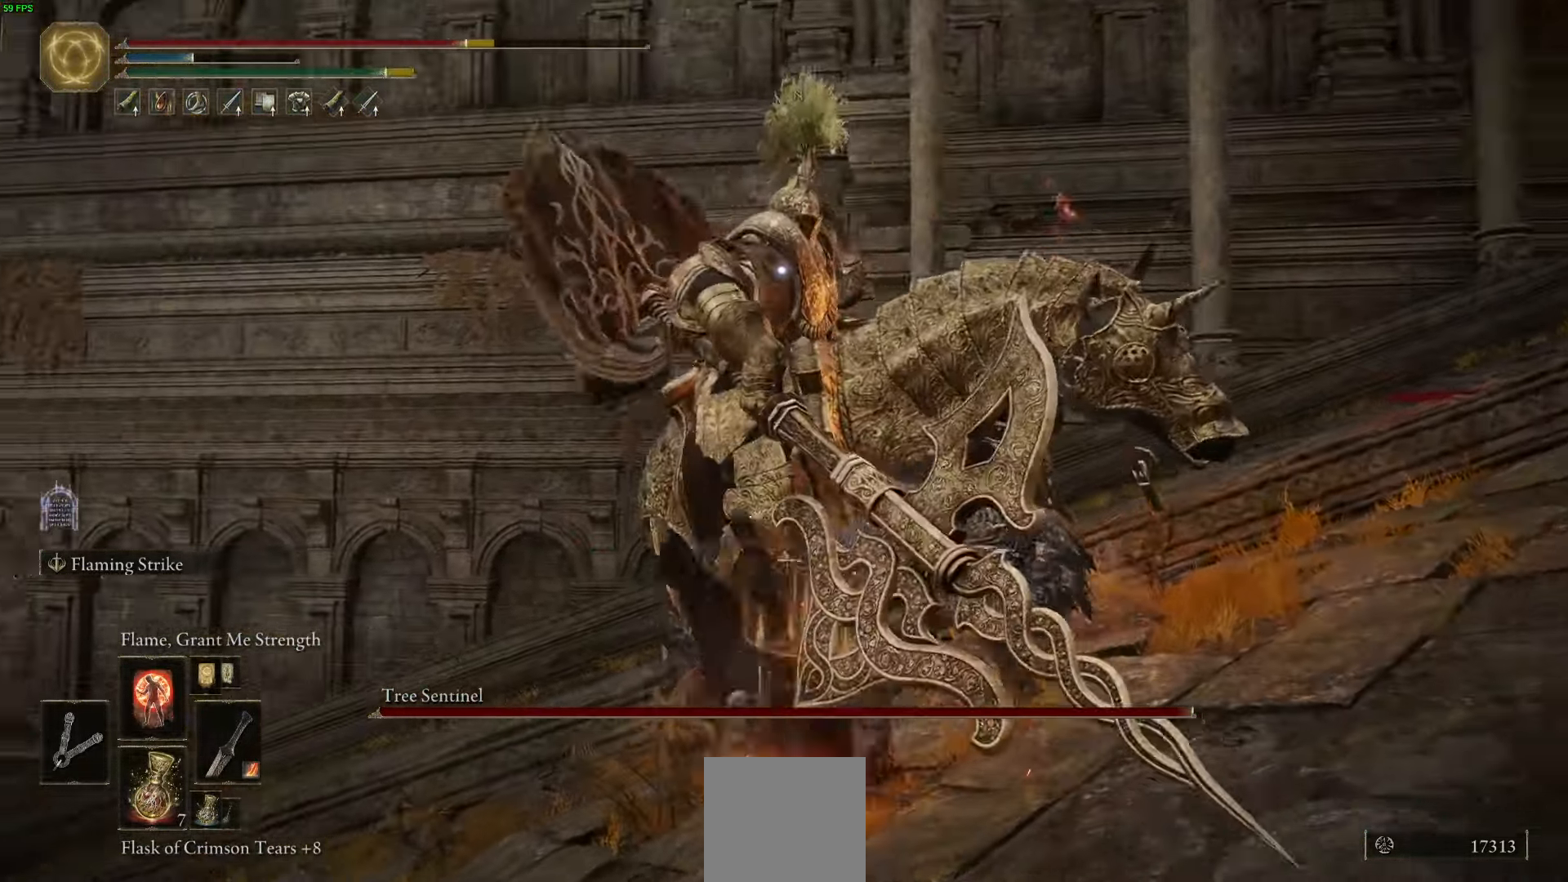
{"buttons": [], "left_stick": "up", "right_stick": "center", "events": [[50, "R1", "down"], [167, "R1", "up"], [250, "left_stick", "up"]]}
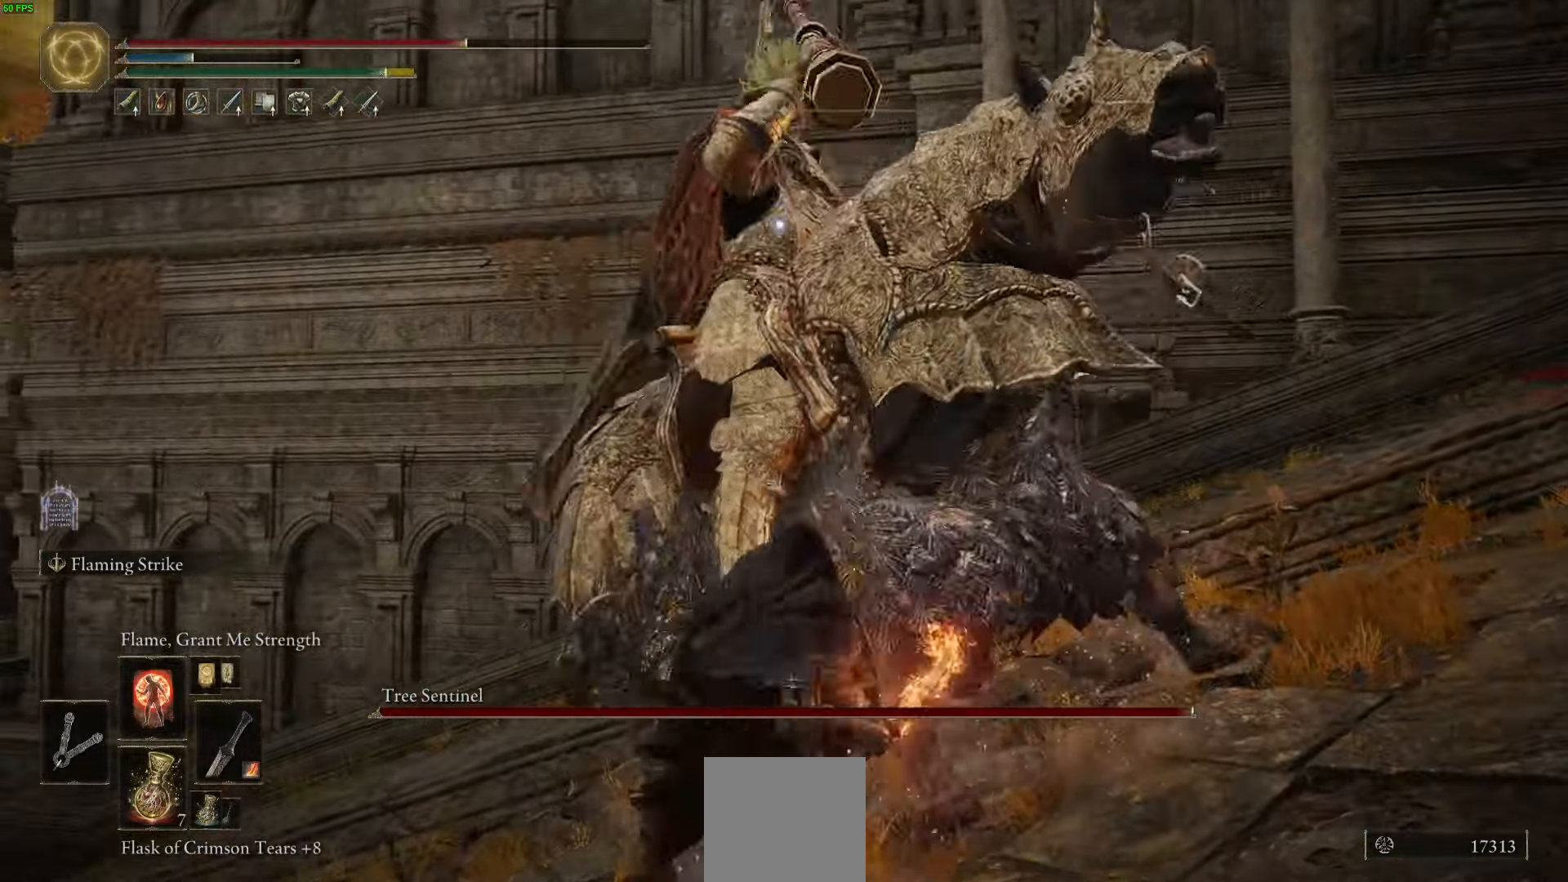
{"buttons": [], "left_stick": "up", "right_stick": "center", "events": [[350, "B", "down"], [450, "B", "up"]]}
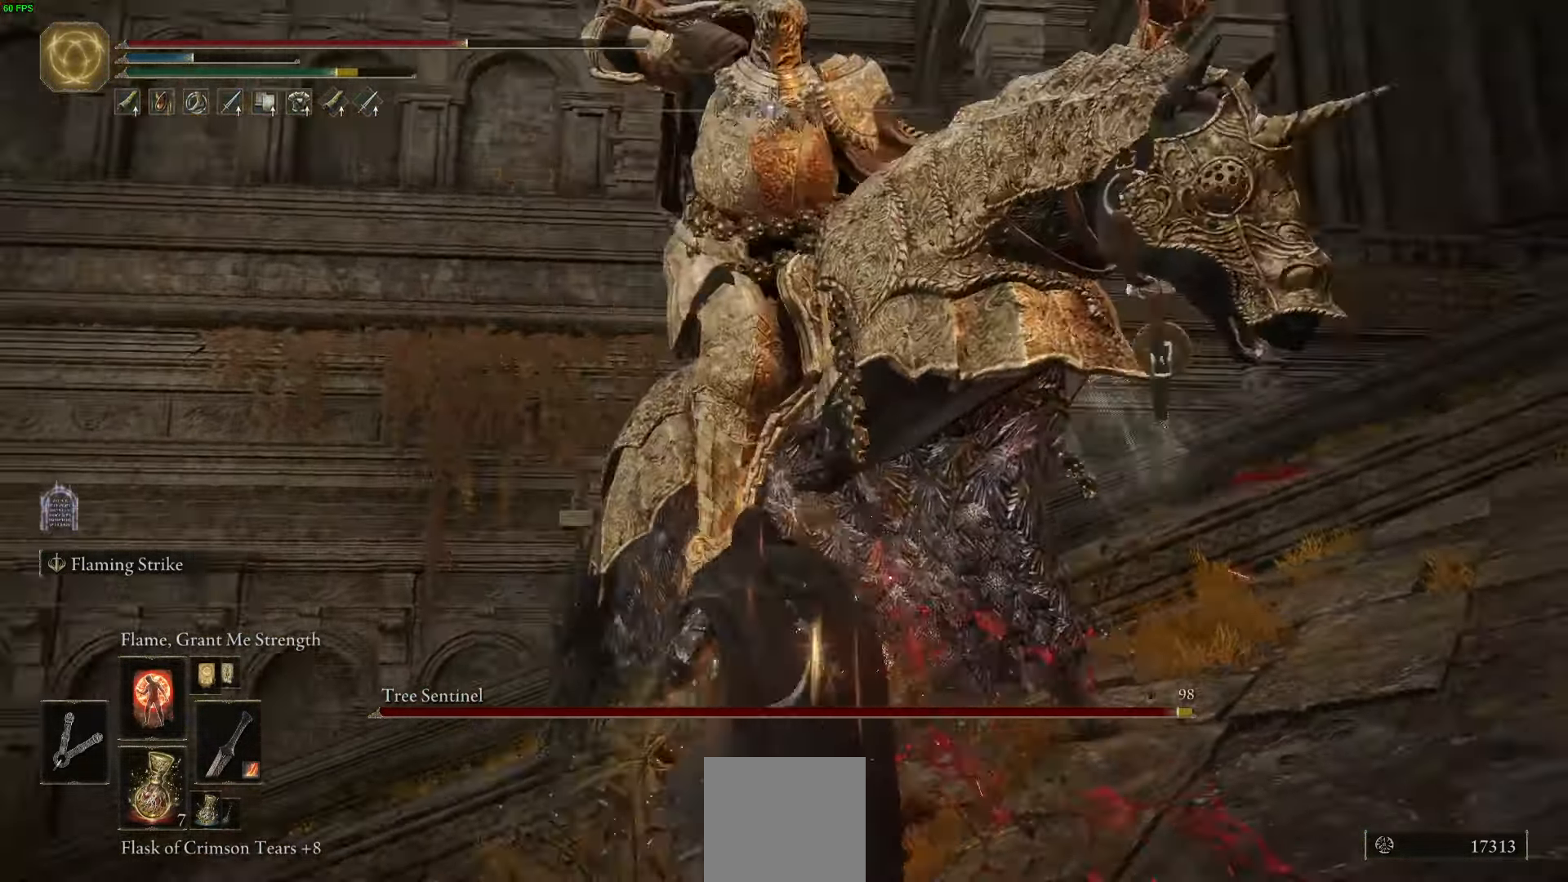
{"buttons": [], "left_stick": "up-left", "right_stick": "center", "events": [[34, "left_stick", "up-left"]]}
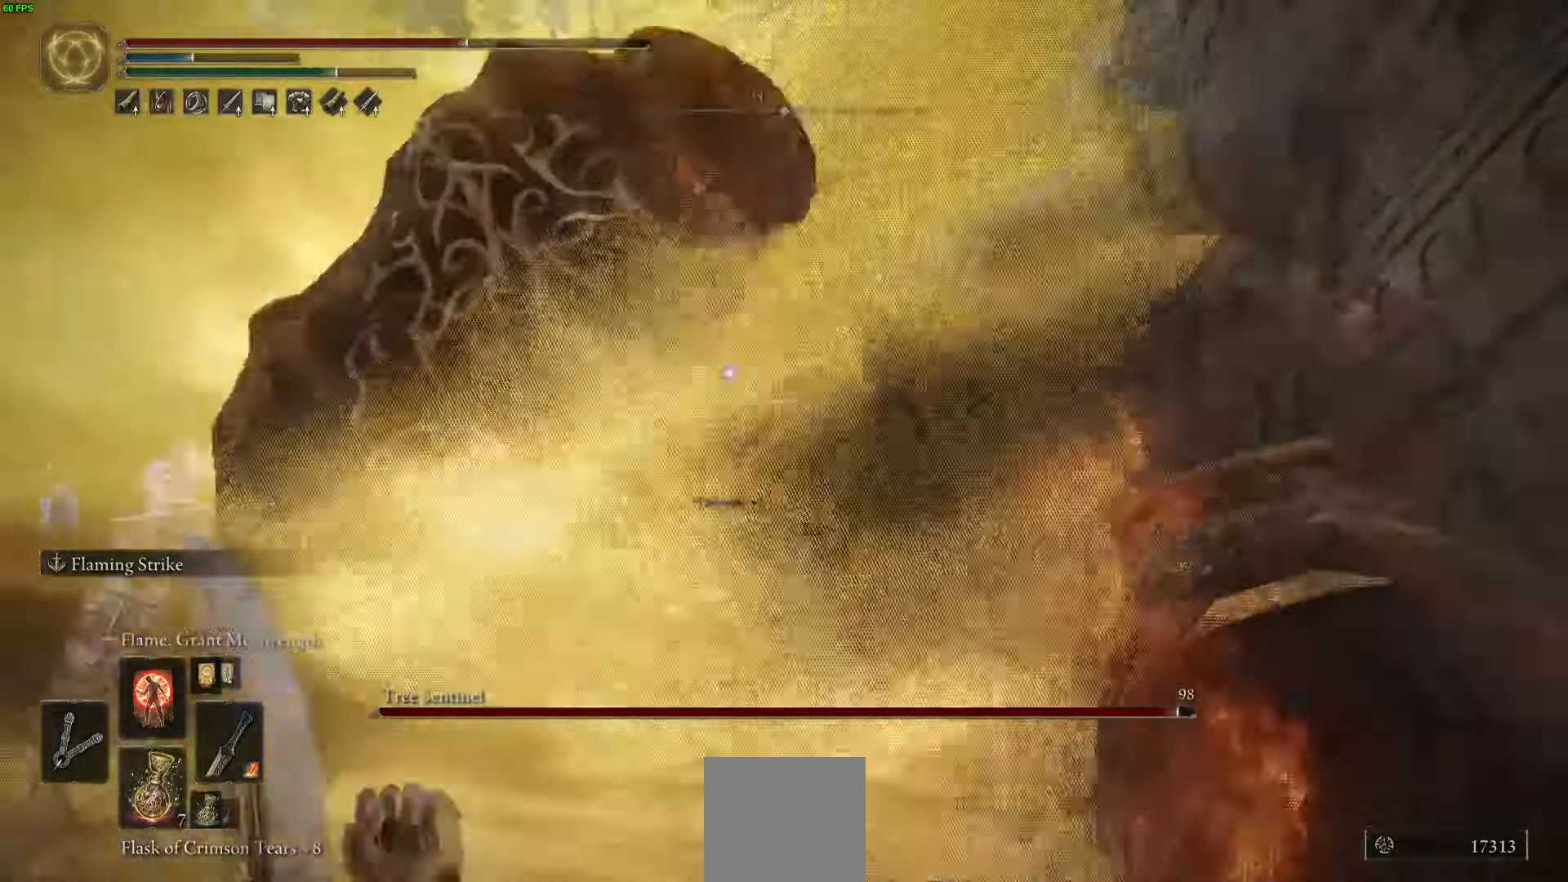
{"buttons": ["B", "L1"], "left_stick": "right", "right_stick": "center", "events": [[33, "B", "down"], [200, "left_stick", "up-right"], [316, "L1", "down"], [316, "left_stick", "right"]]}
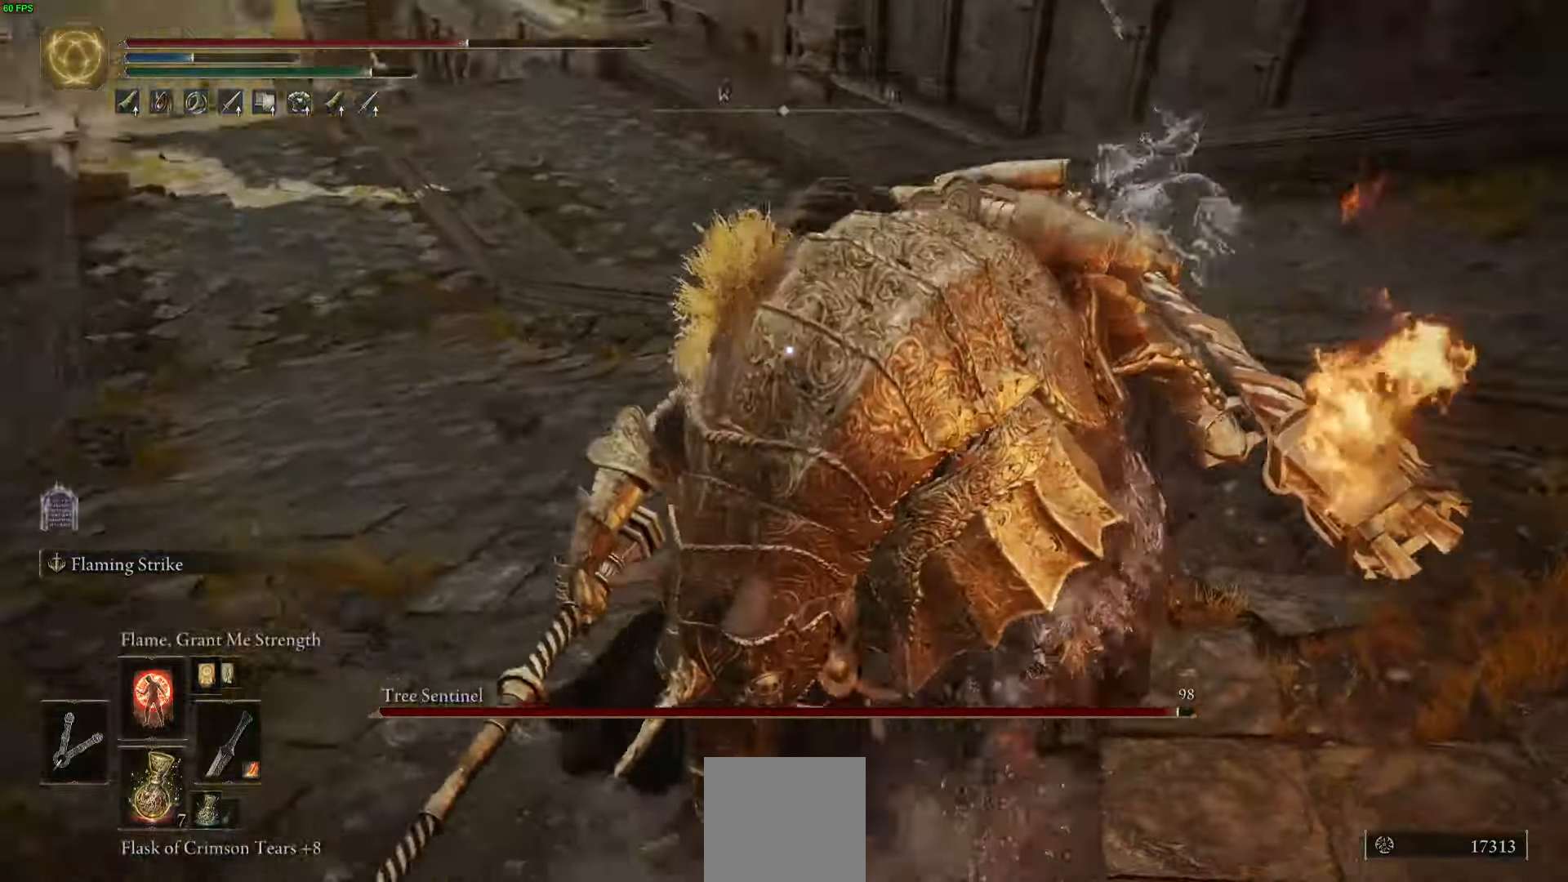
{"buttons": ["B", "L1"], "left_stick": "down-right", "right_stick": "center"}
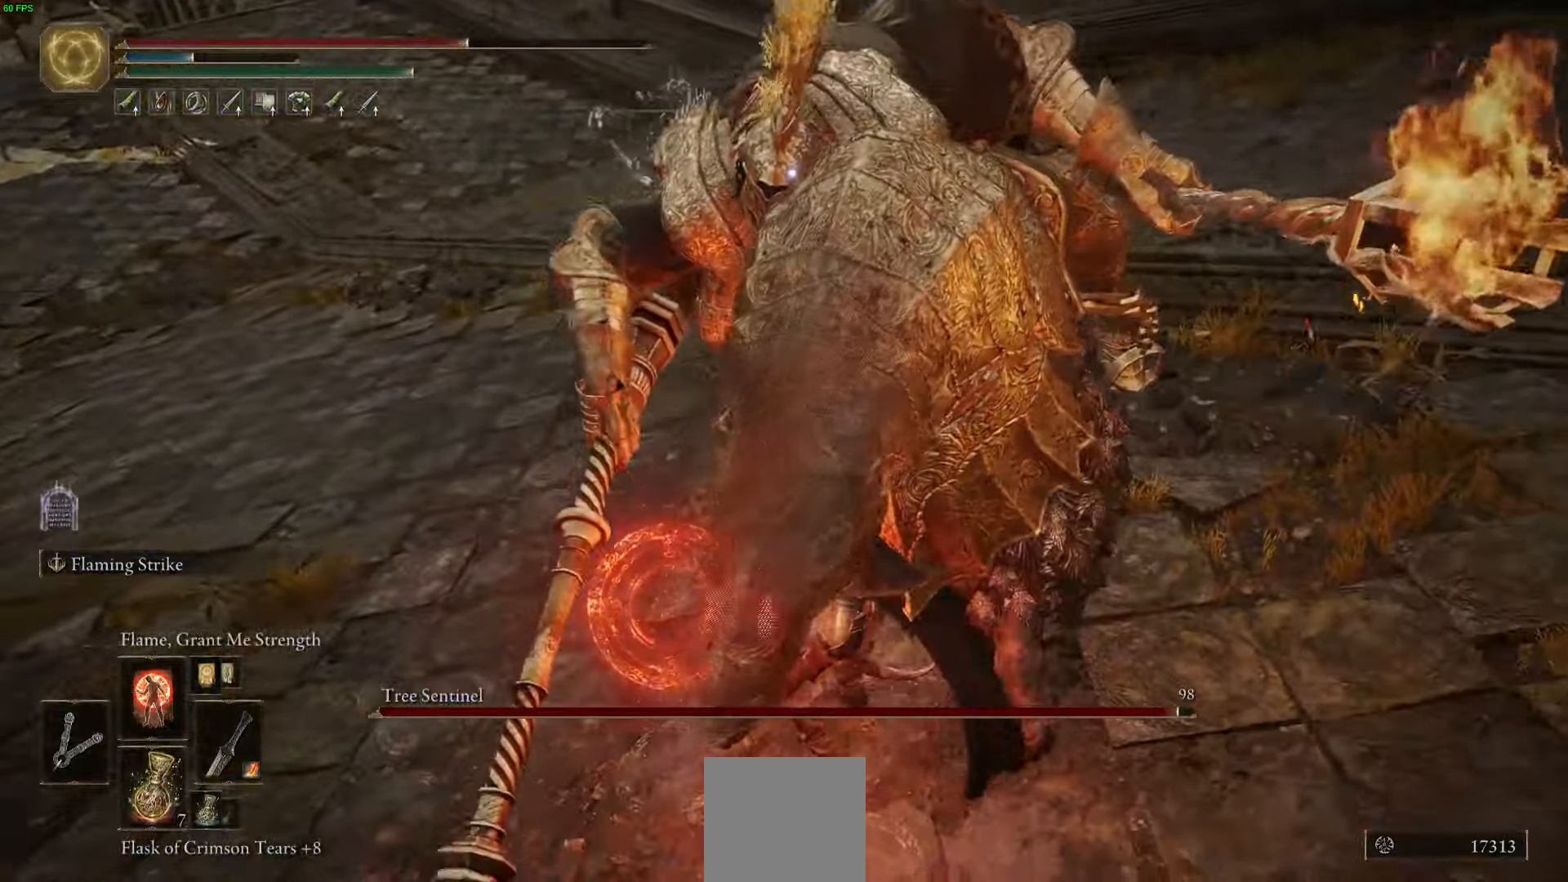
{"buttons": ["L1"], "left_stick": "right", "right_stick": "center", "events": [[350, "left_stick", "right"], [416, "B", "up"]]}
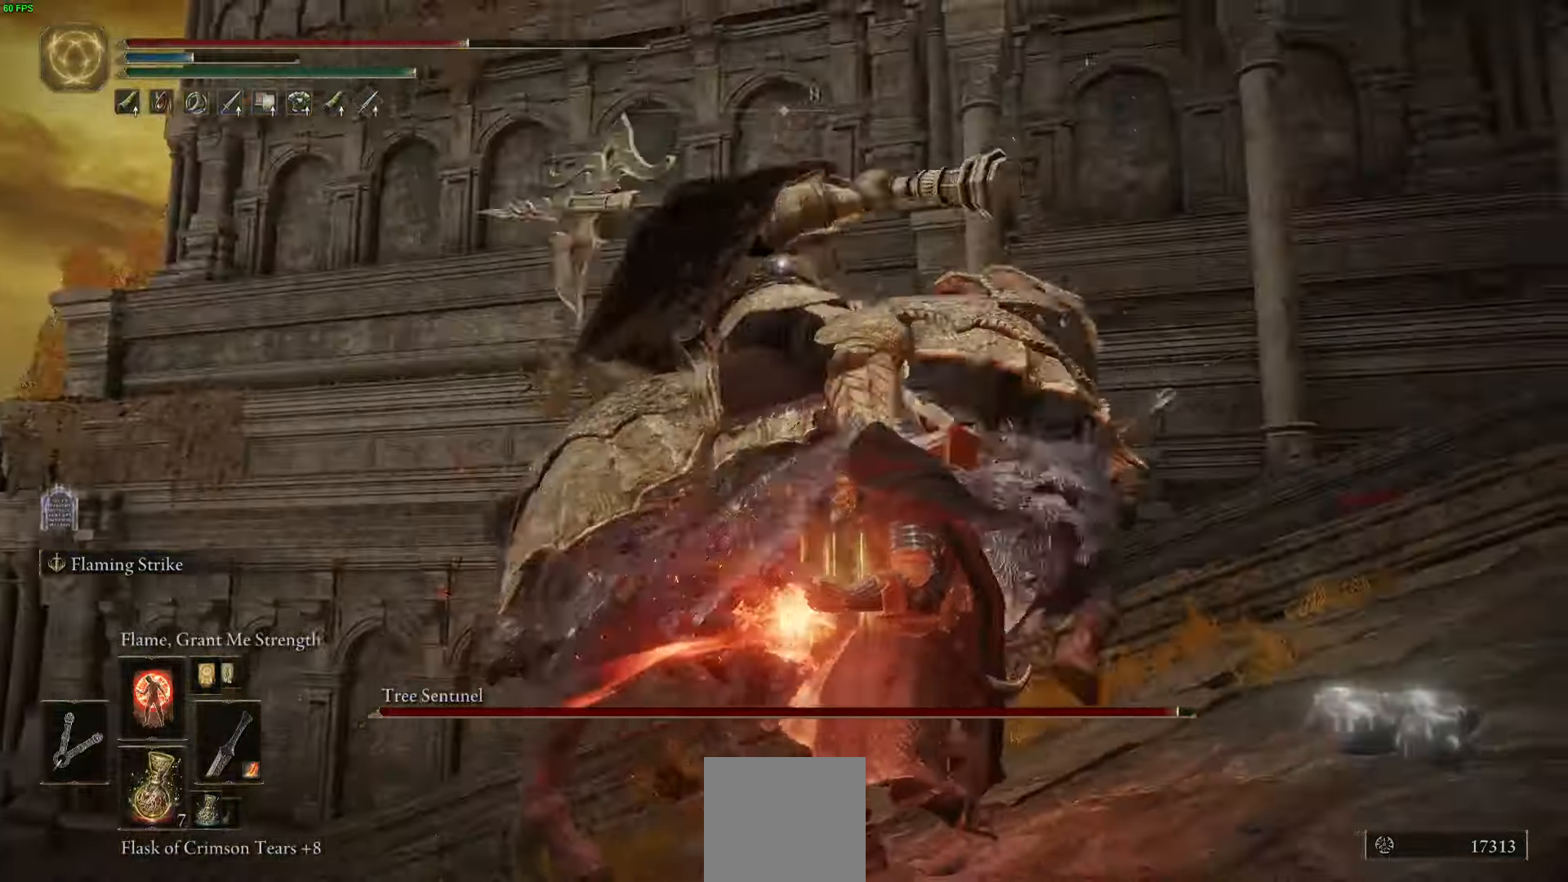
{"buttons": [], "left_stick": "up-right", "right_stick": "center", "events": [[50, "L1", "up"], [50, "left_stick", "up-right"]]}
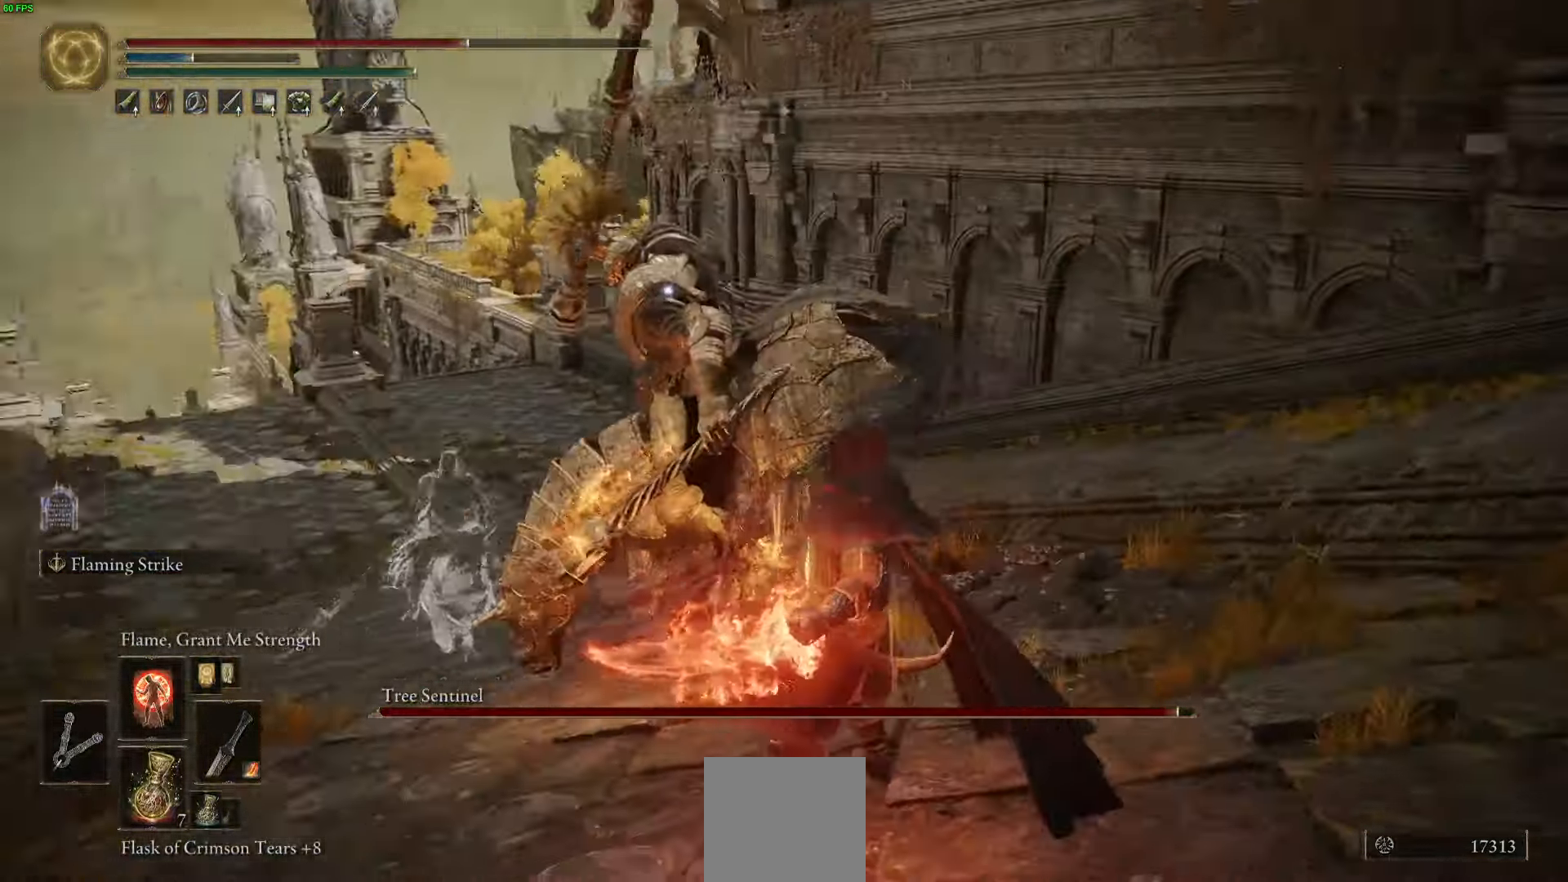
{"buttons": [], "left_stick": "up-right", "right_stick": "center", "events": []}
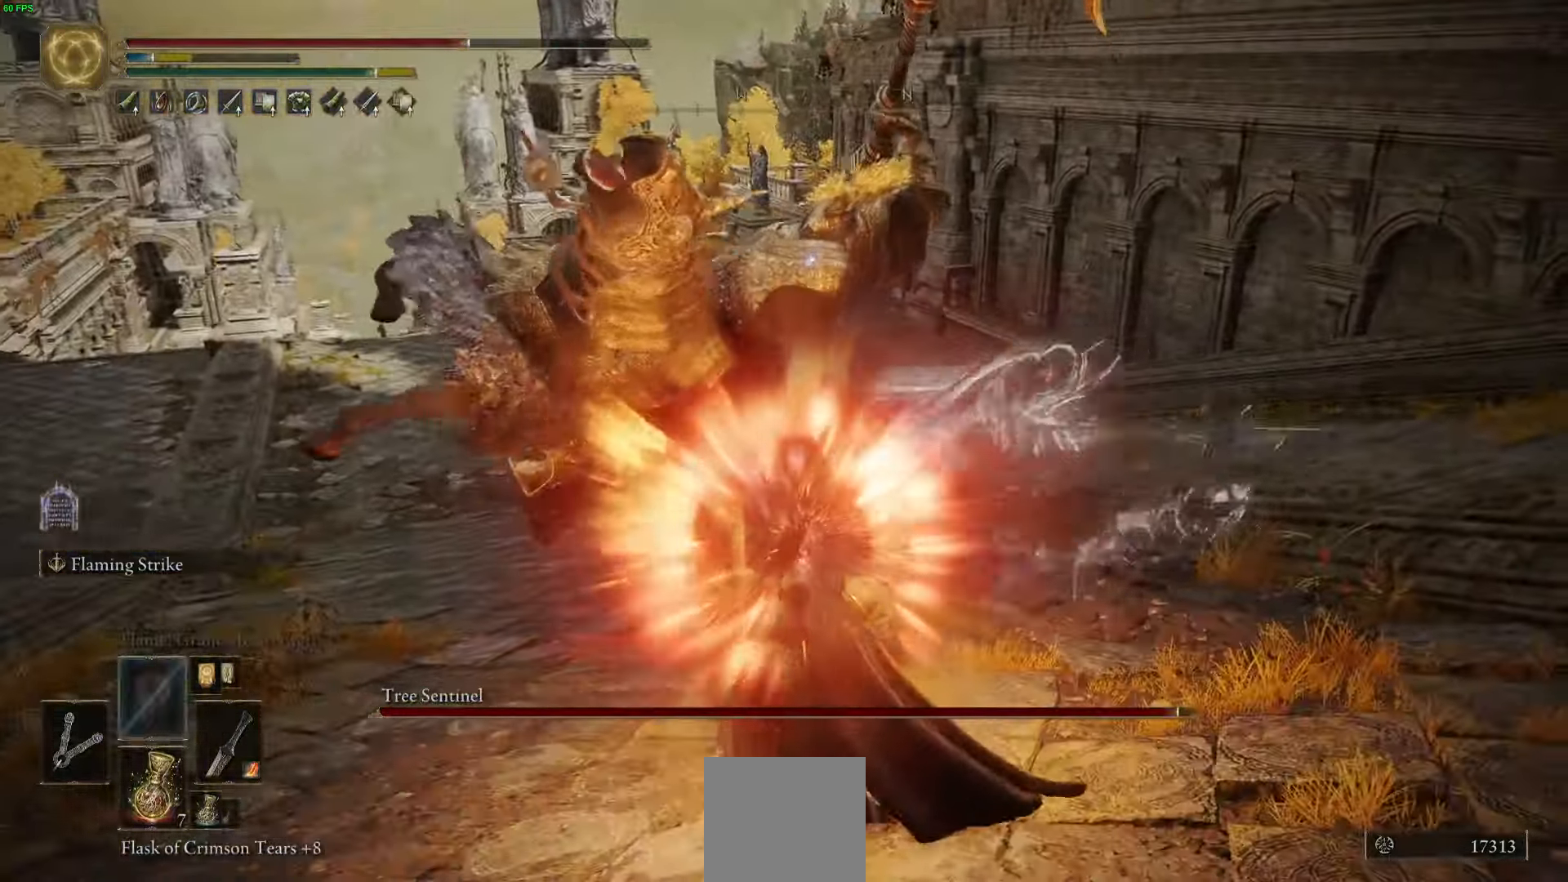
{"buttons": ["B"], "left_stick": "up", "right_stick": "center", "events": [[33, "left_stick", "up"], [450, "B", "down"]]}
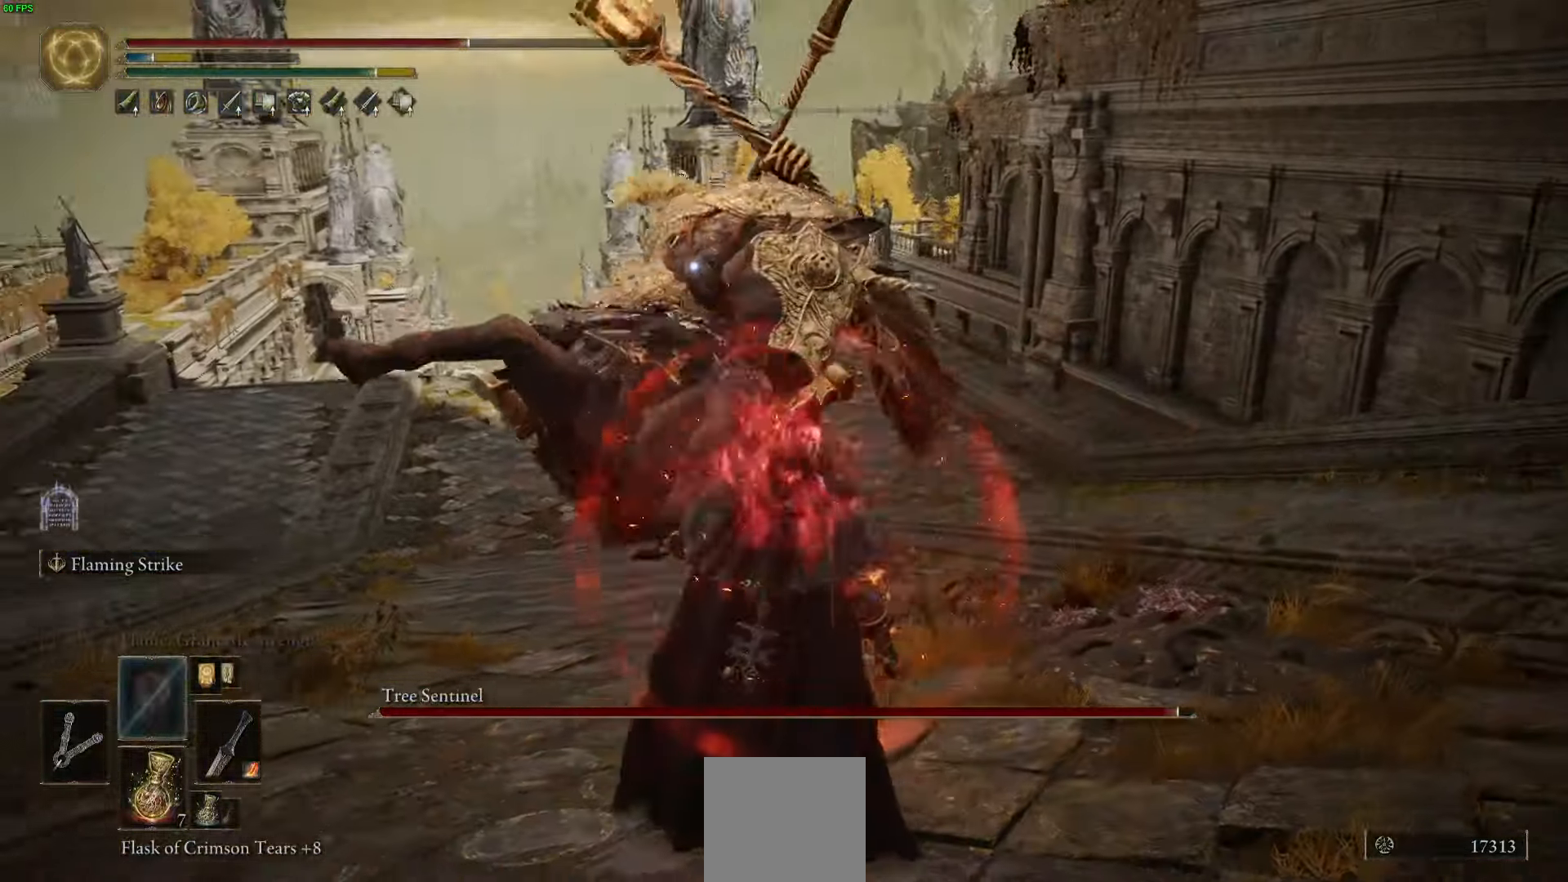
{"buttons": [], "left_stick": "up", "right_stick": "center", "events": [[50, "B", "up"]]}
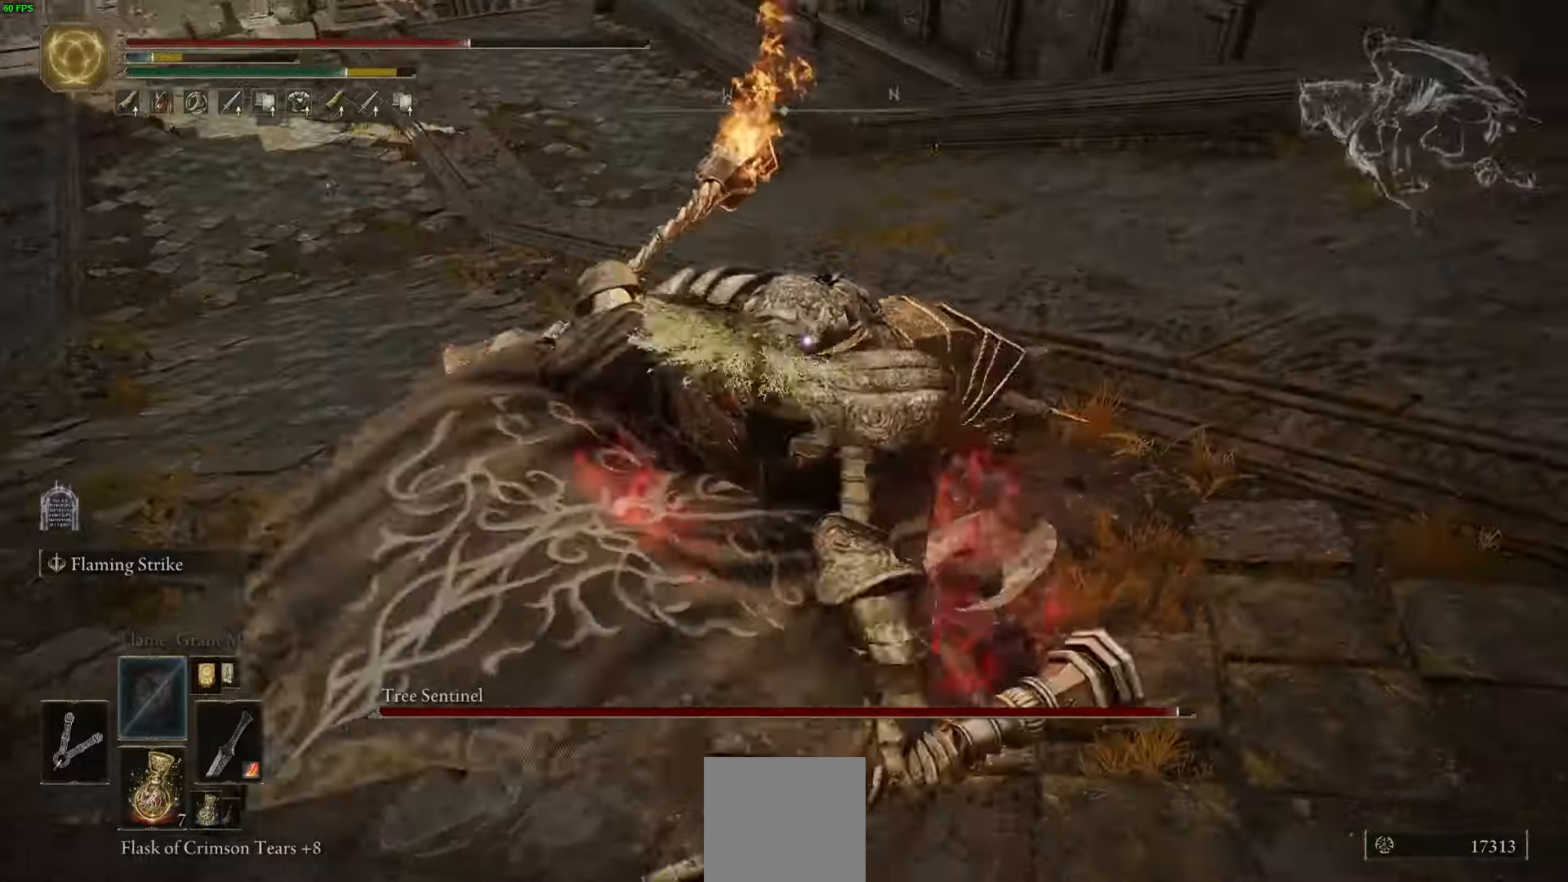
{"buttons": ["L2"], "left_stick": "up", "right_stick": "center", "events": [[350, "L2", "down"]]}
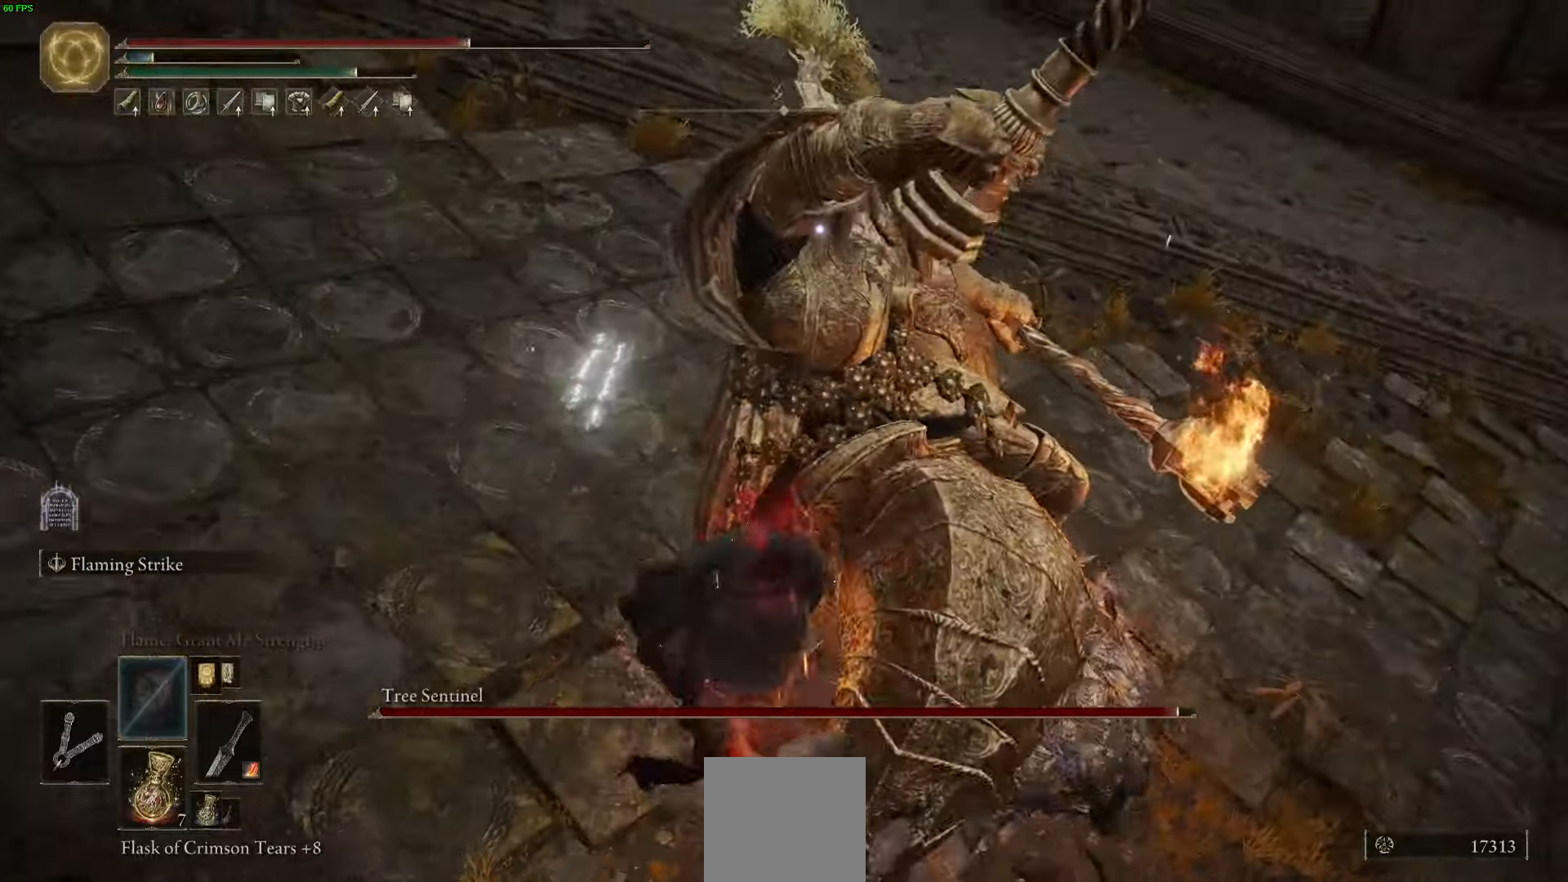
{"buttons": ["L2"], "left_stick": "up", "right_stick": "center", "events": []}
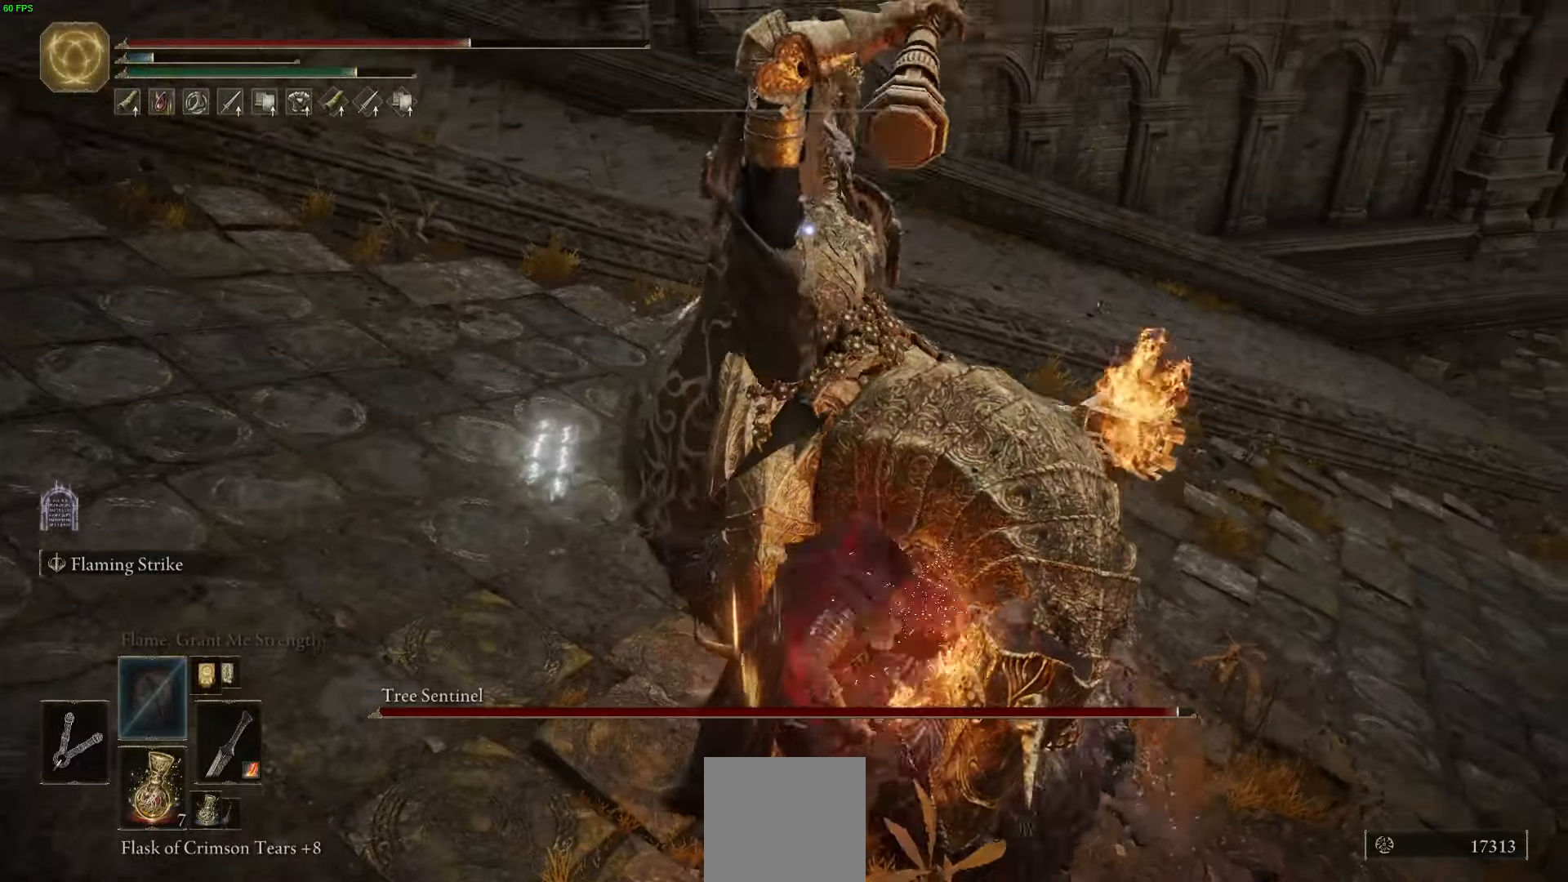
{"buttons": ["R2"], "left_stick": "up-right", "right_stick": "center", "events": [[67, "L2", "up"], [267, "R2", "down"], [400, "R2", "up"], [433, "left_stick", "up-right"], [467, "R2", "down"]]}
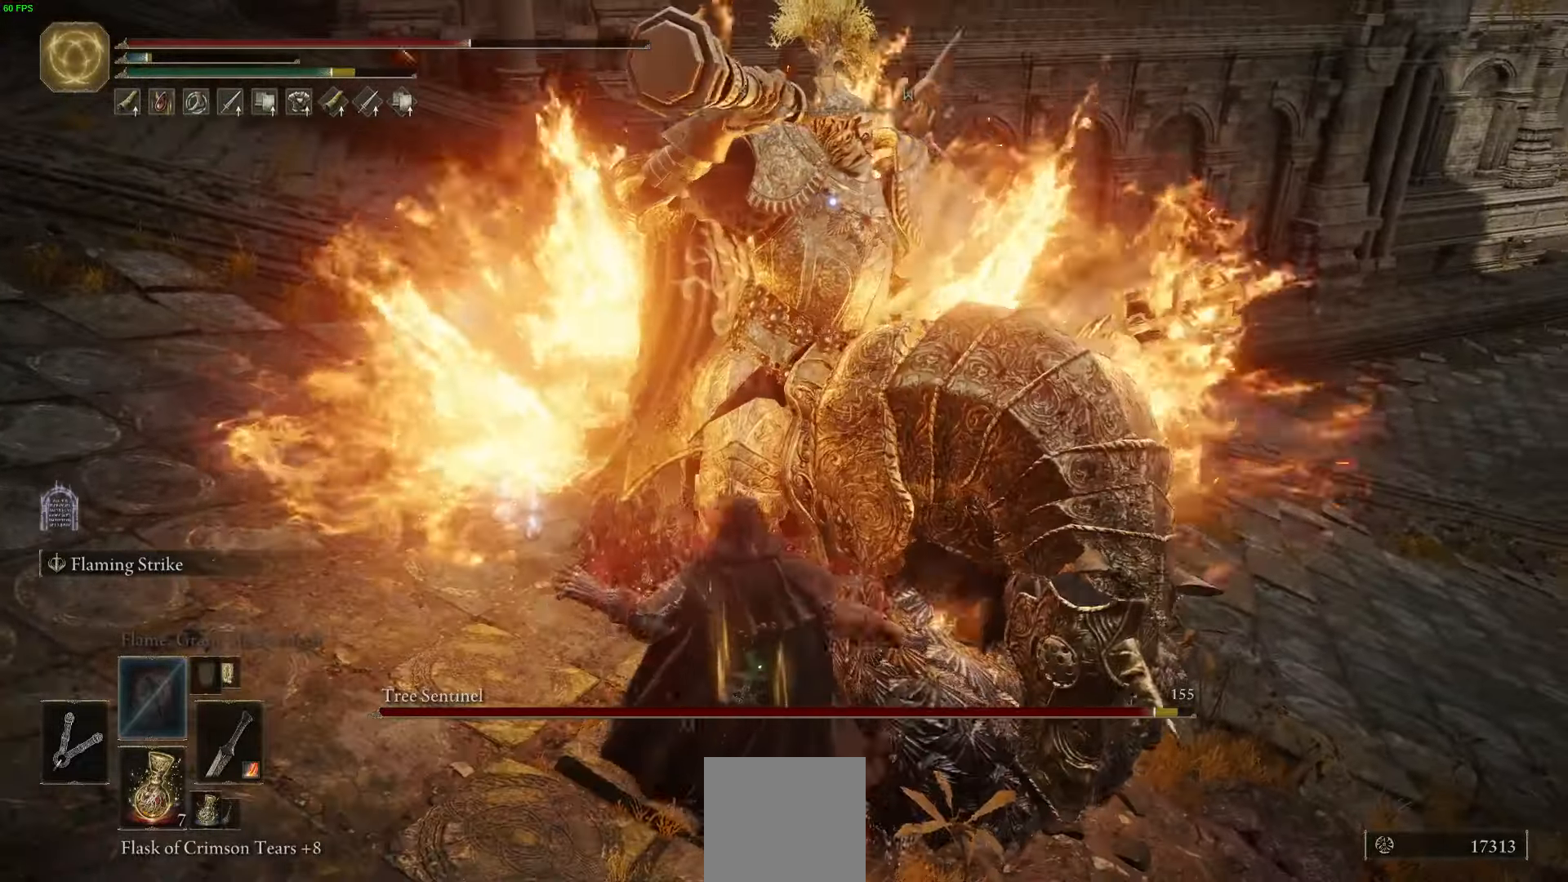
{"buttons": [], "left_stick": "up-right", "right_stick": "center", "events": [[83, "R2", "up"]]}
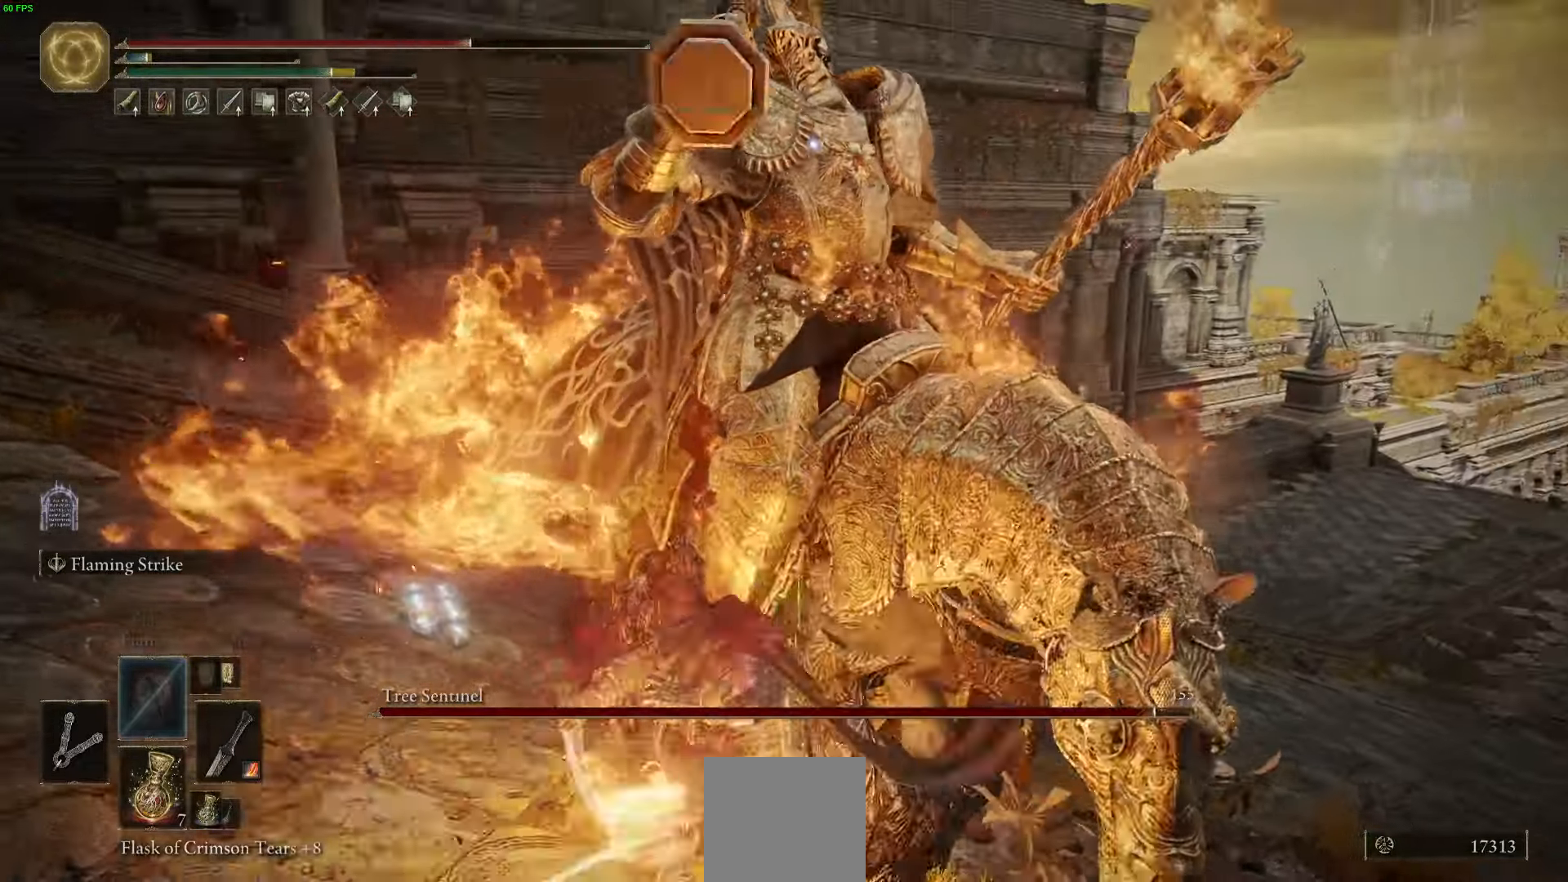
{"buttons": [], "left_stick": "up-right", "right_stick": "center", "events": []}
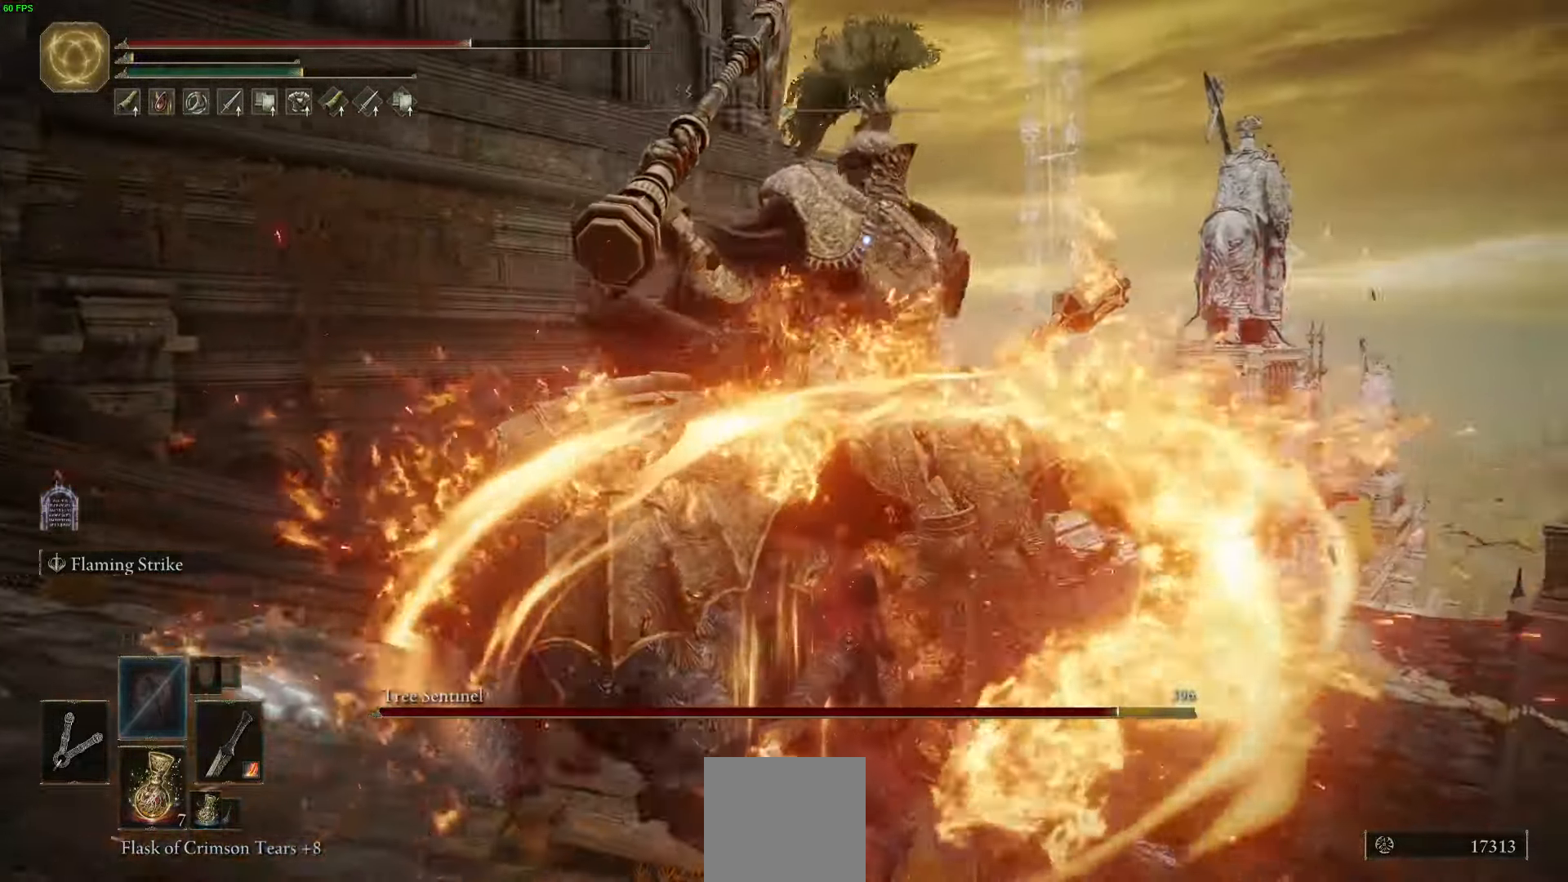
{"buttons": [], "left_stick": "up", "right_stick": "center", "events": [[17, "left_stick", "up"], [267, "B", "down"], [333, "B", "up"]]}
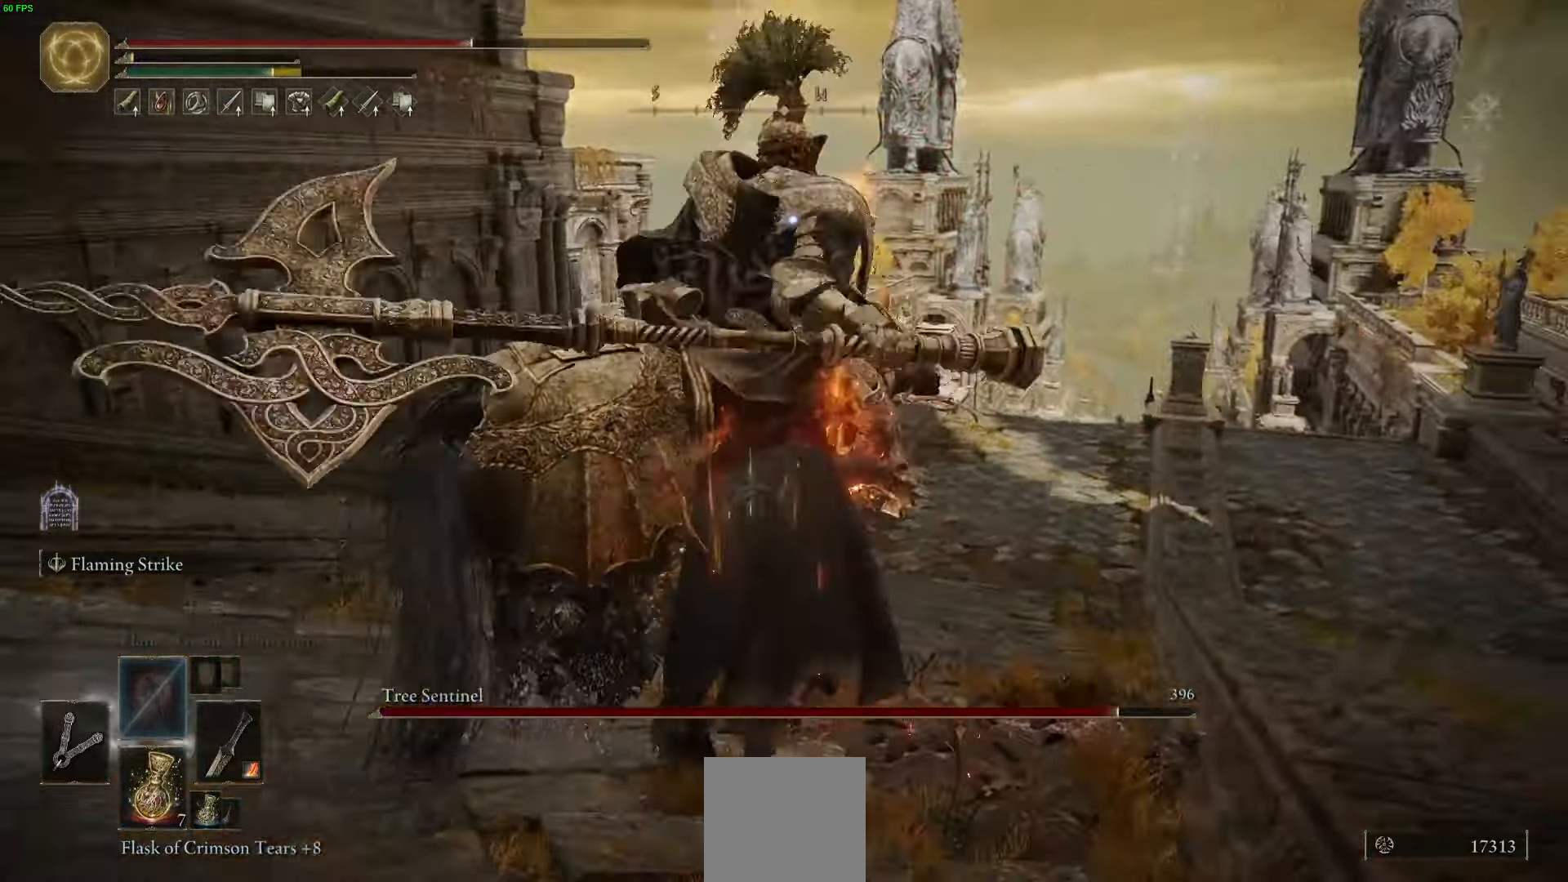
{"buttons": ["Y", "R1"], "left_stick": "up", "right_stick": "center", "events": [[300, "Y", "down"], [500, "R1", "down"]]}
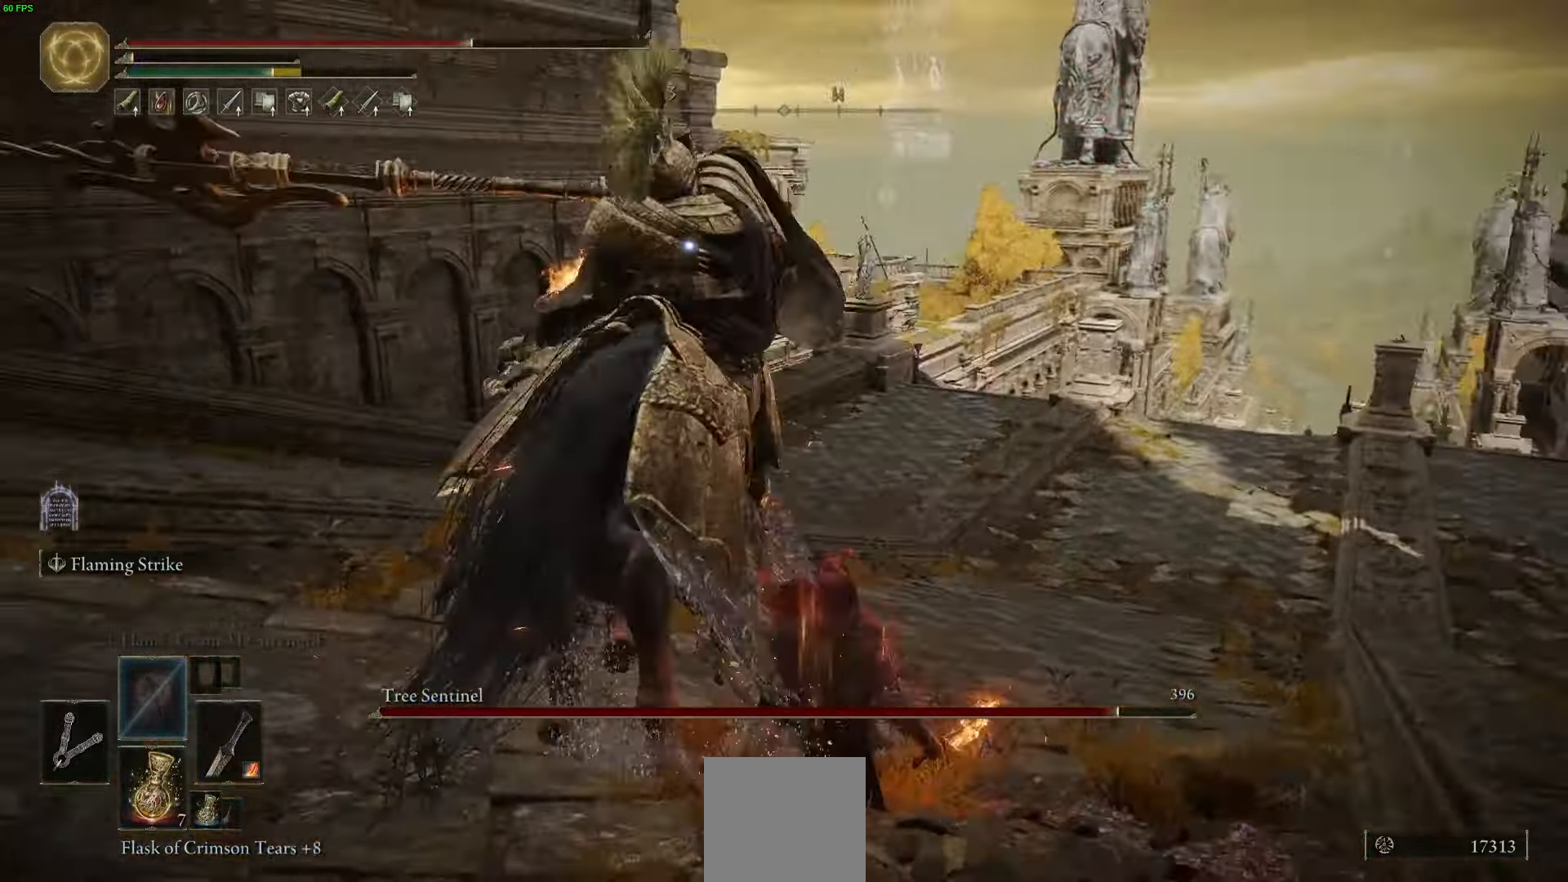
{"buttons": [], "left_stick": "up-left", "right_stick": "center", "events": [[133, "R1", "up"], [167, "Y", "up"], [184, "left_stick", "up-left"], [384, "R2", "down"], [500, "R2", "up"]]}
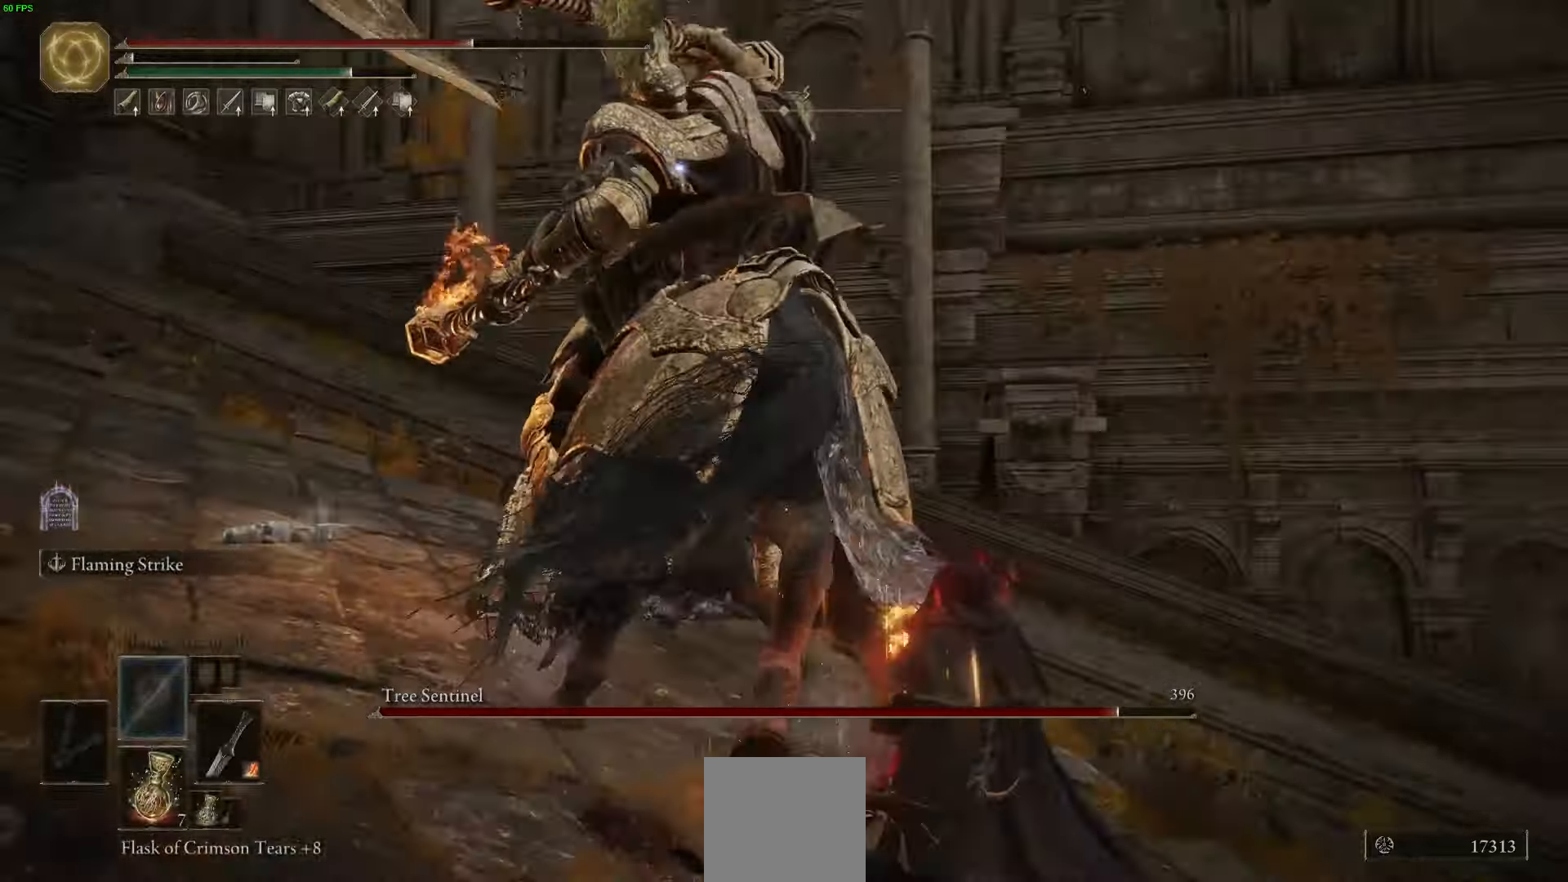
{"buttons": ["R2"], "left_stick": "up", "right_stick": "center", "events": [[84, "R2", "down"], [84, "left_stick", "up"], [184, "R2", "up"], [267, "R2", "down"], [367, "R2", "up"], [450, "R2", "down"]]}
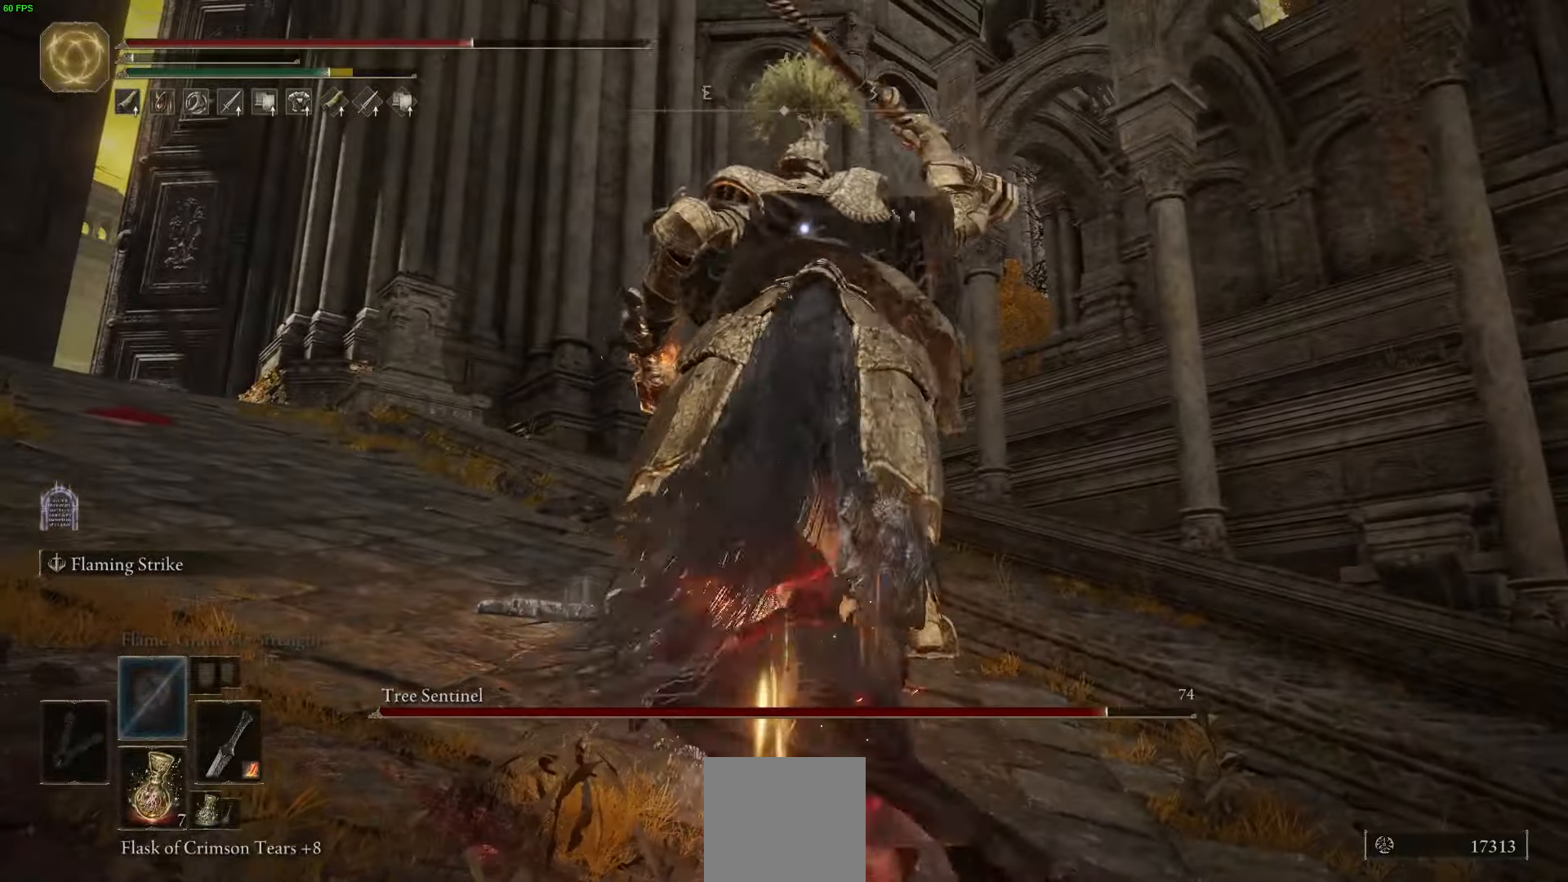
{"buttons": [], "left_stick": "up", "right_stick": "center", "events": [[50, "R2", "up"]]}
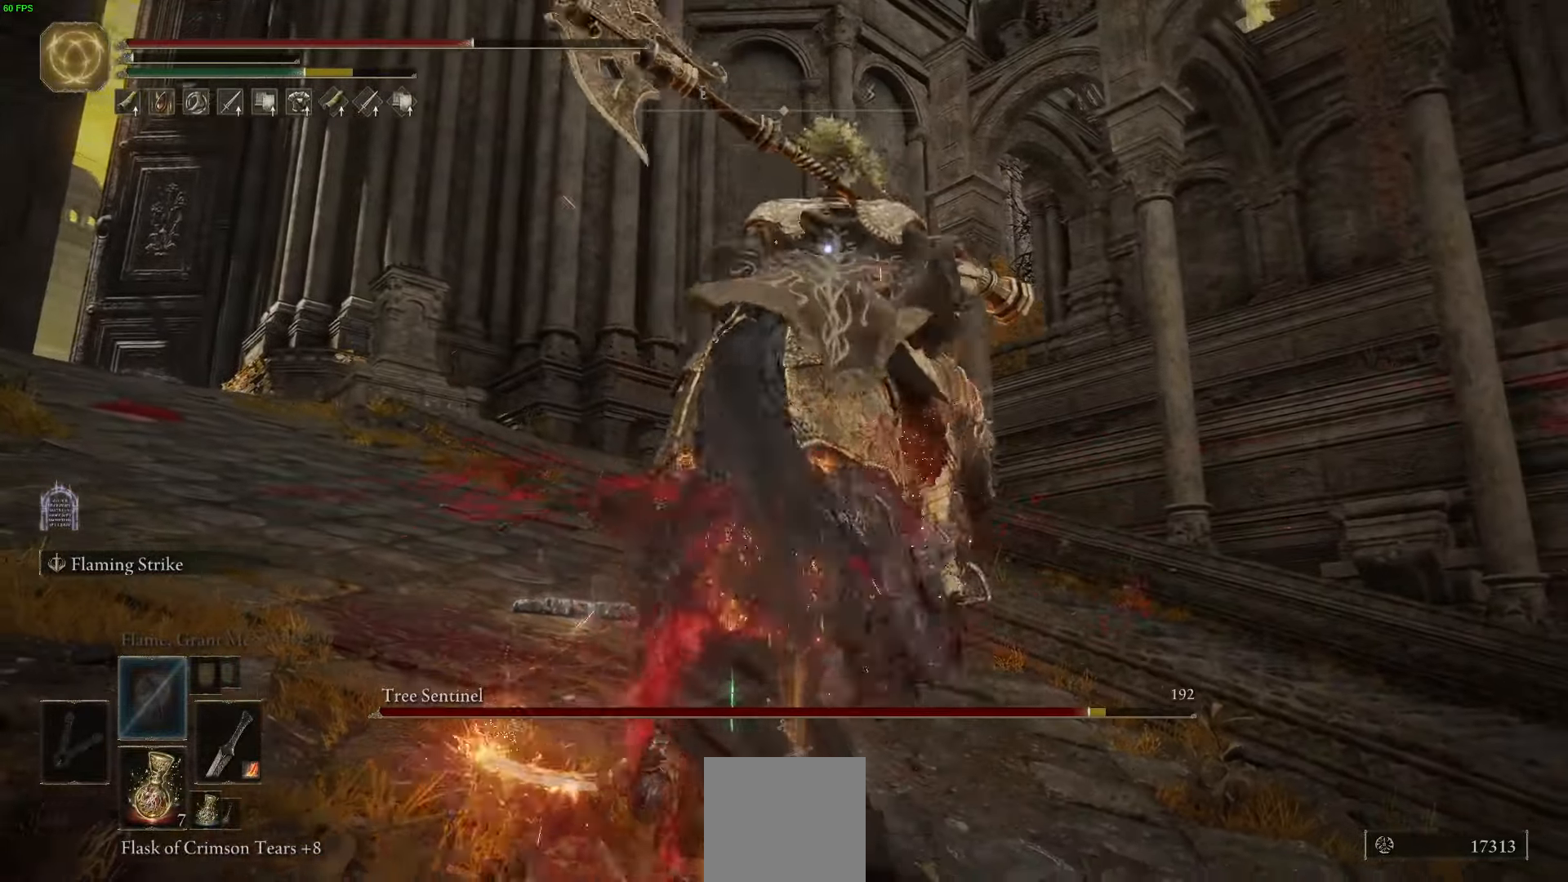
{"buttons": [], "left_stick": "up", "right_stick": "center", "events": []}
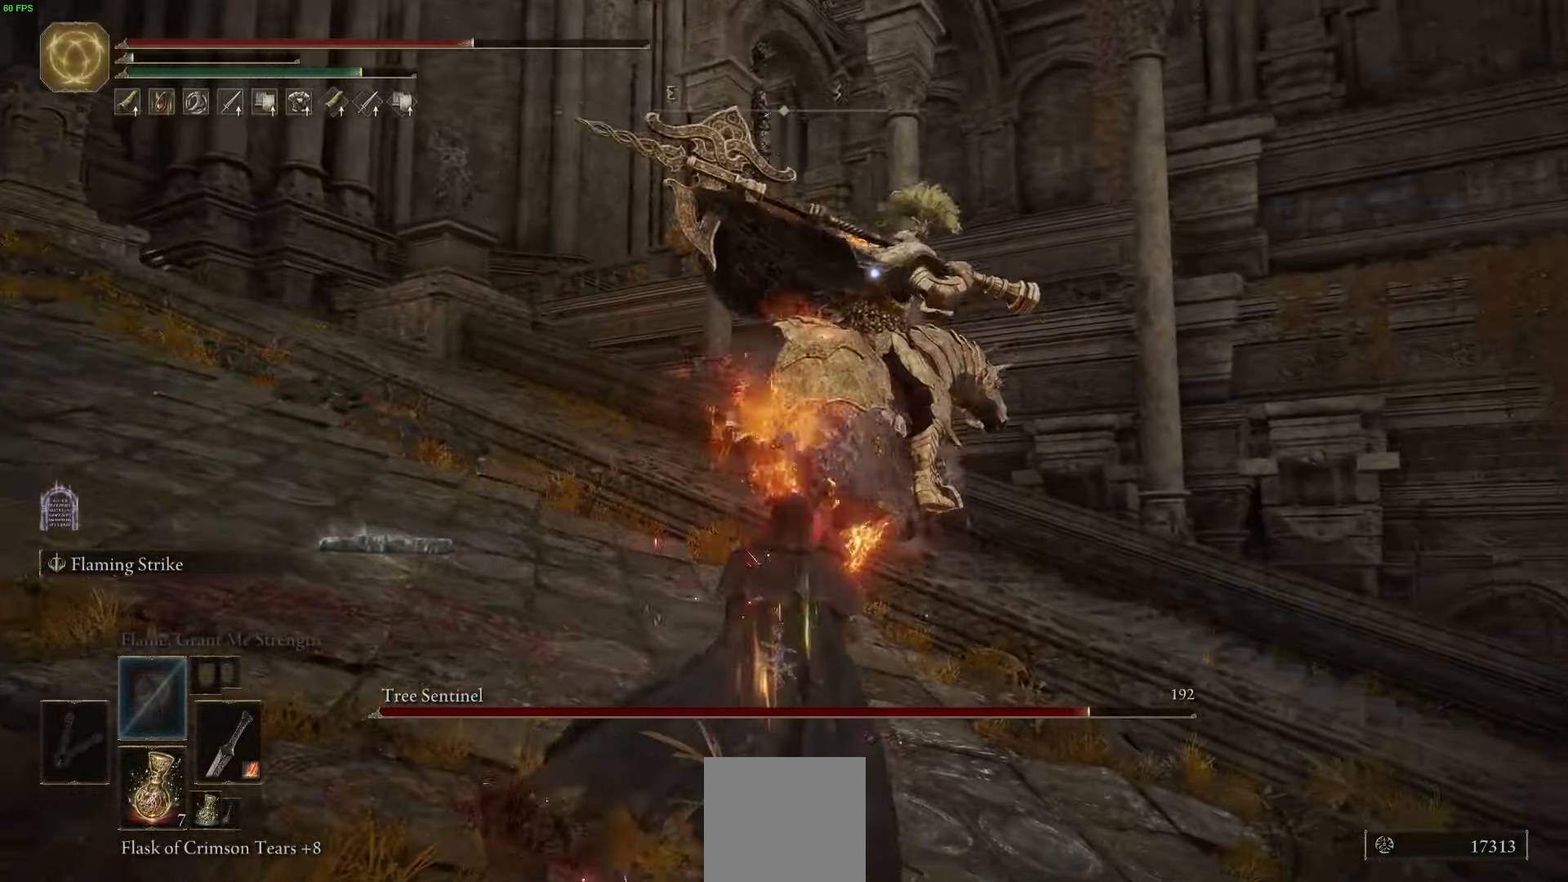
{"buttons": ["X"], "left_stick": "down-left", "right_stick": "center", "events": [[50, "left_stick", "left"], [100, "left_stick", "down-left"], [317, "DPAD_DOWN", "down"], [434, "DPAD_DOWN", "up"], [450, "X", "down"]]}
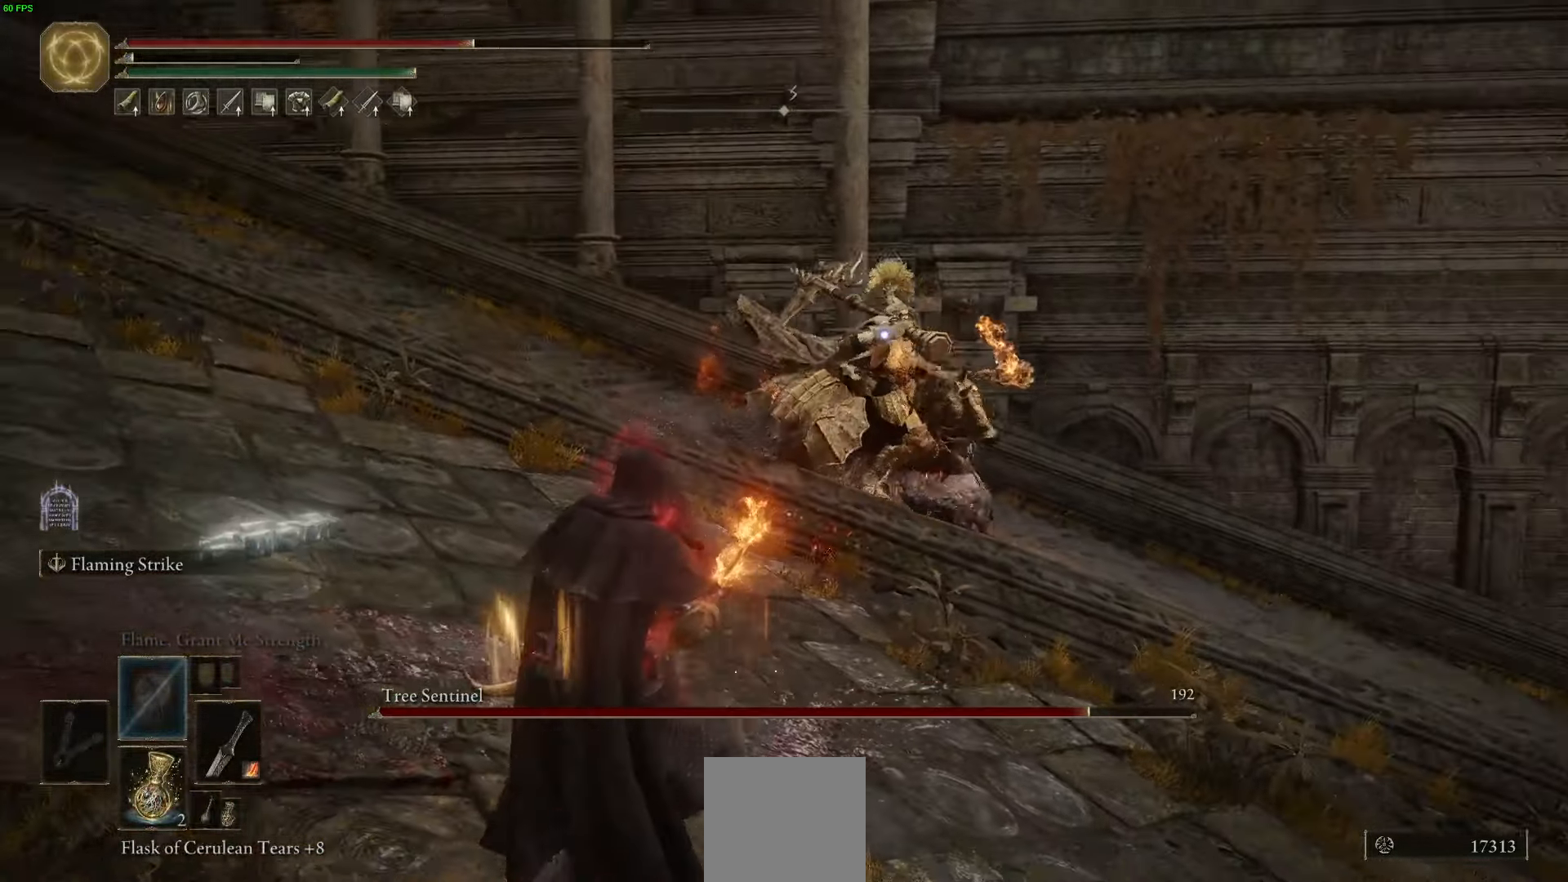
{"buttons": [], "left_stick": "down", "right_stick": "center", "events": [[100, "X", "up"], [250, "left_stick", "down"]]}